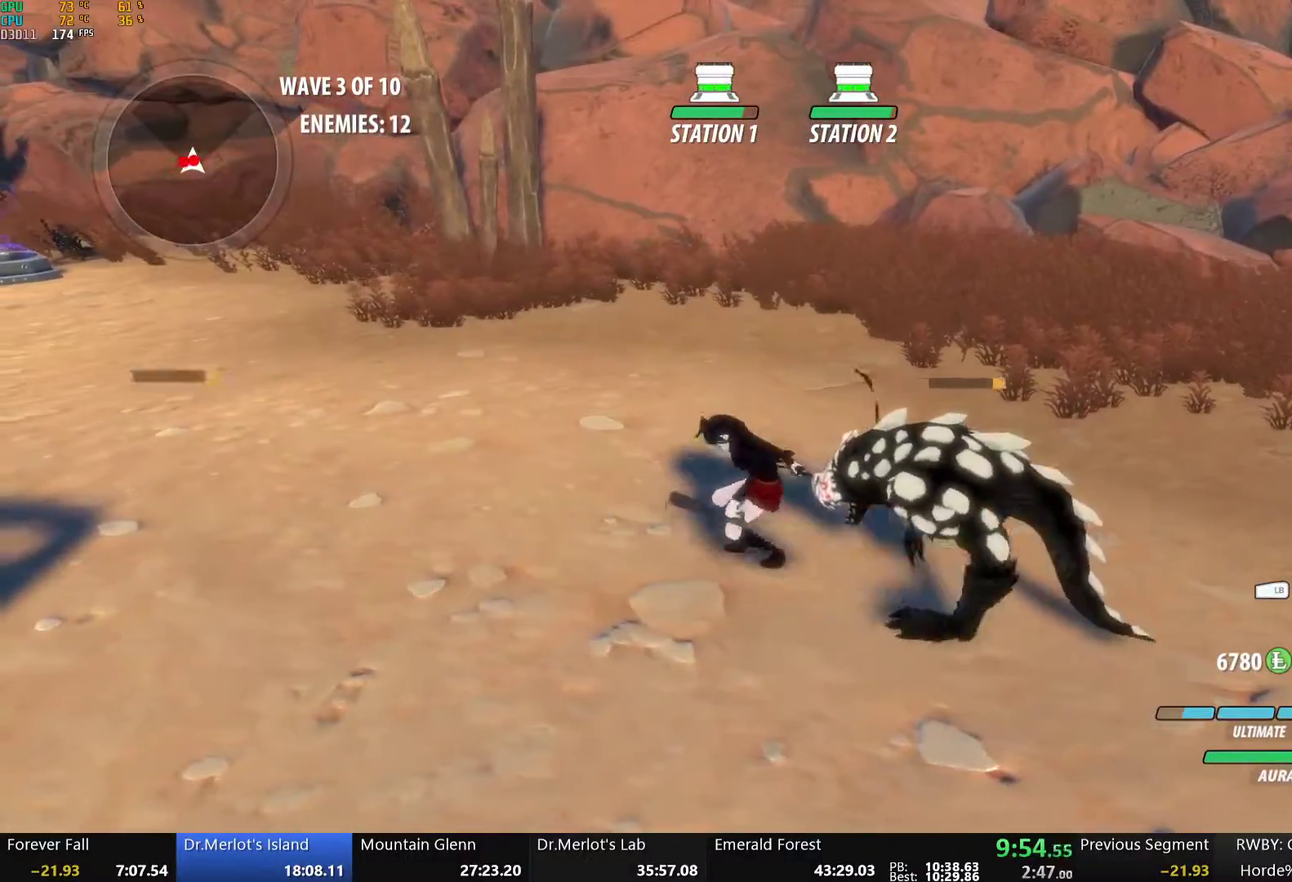
Gameplay with a controller (Xbox layout); each line is a JSON object with the inputs held at the frame after it. "events" lists button and stick changes between this image and that frame as [ms after this image, input, new state], when the widget could be followed in between.
{"buttons": [], "left_stick": "left", "right_stick": "center", "events": [[67, "Y", "up"], [168, "left_stick", "up-left"], [184, "L1", "down"], [352, "L1", "up"], [352, "left_stick", "left"]]}
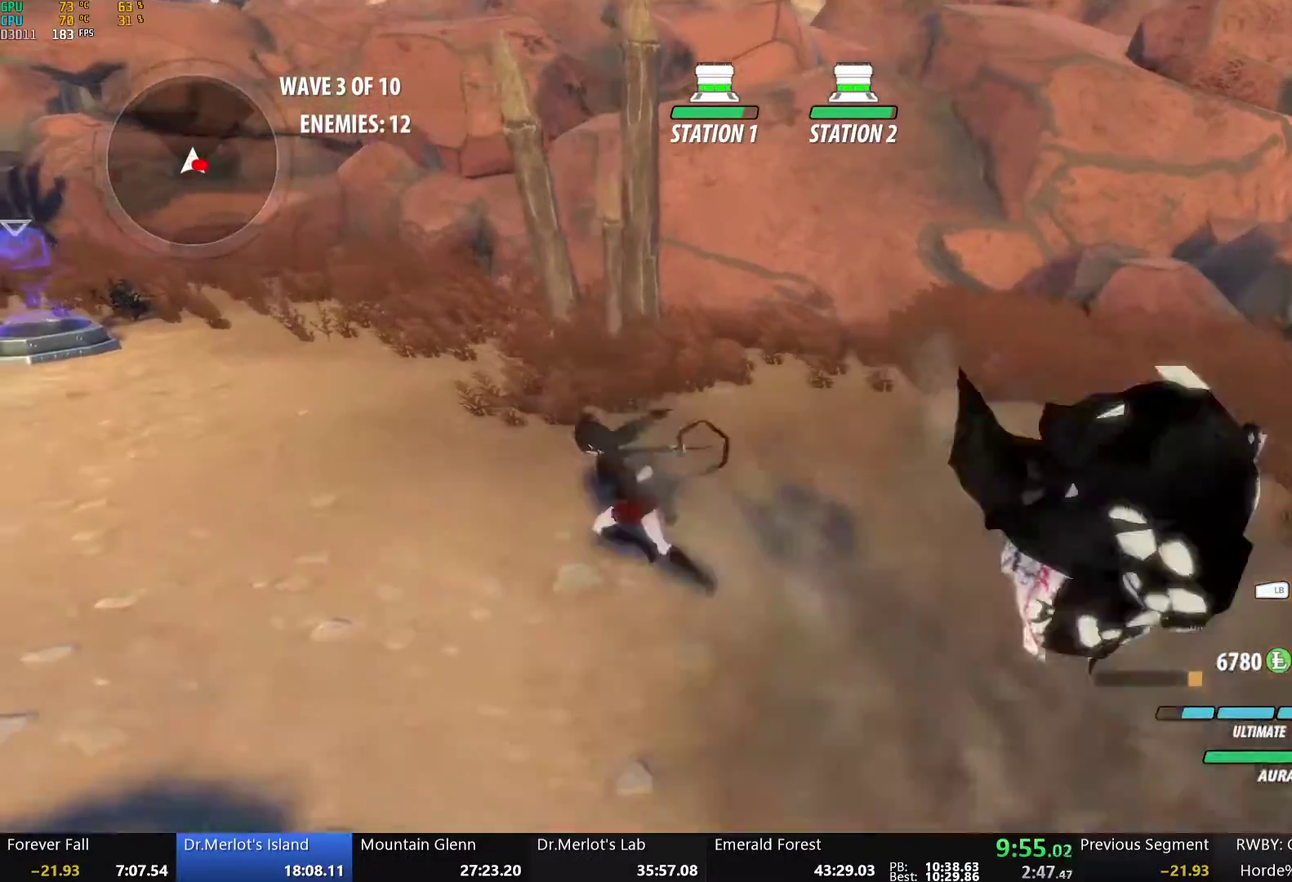
{"buttons": ["Y"], "left_stick": "down-right", "right_stick": "center", "events": [[50, "left_stick", "down-right"], [84, "Y", "down"]]}
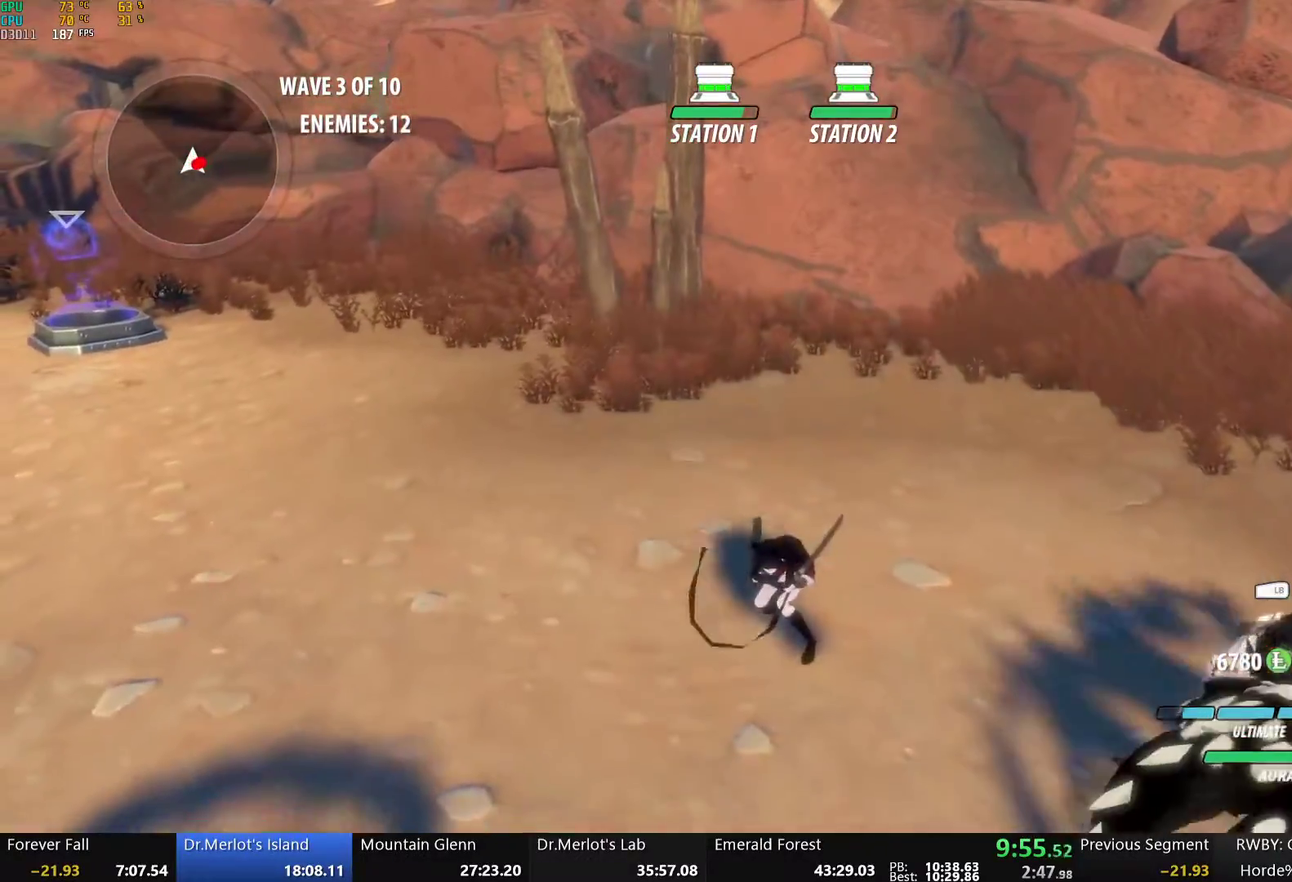
{"buttons": [], "left_stick": "center", "right_stick": "center", "events": [[134, "Y", "up"], [167, "left_stick", "center"], [234, "L2", "down"], [251, "B", "down"], [318, "L2", "up"], [335, "B", "up"]]}
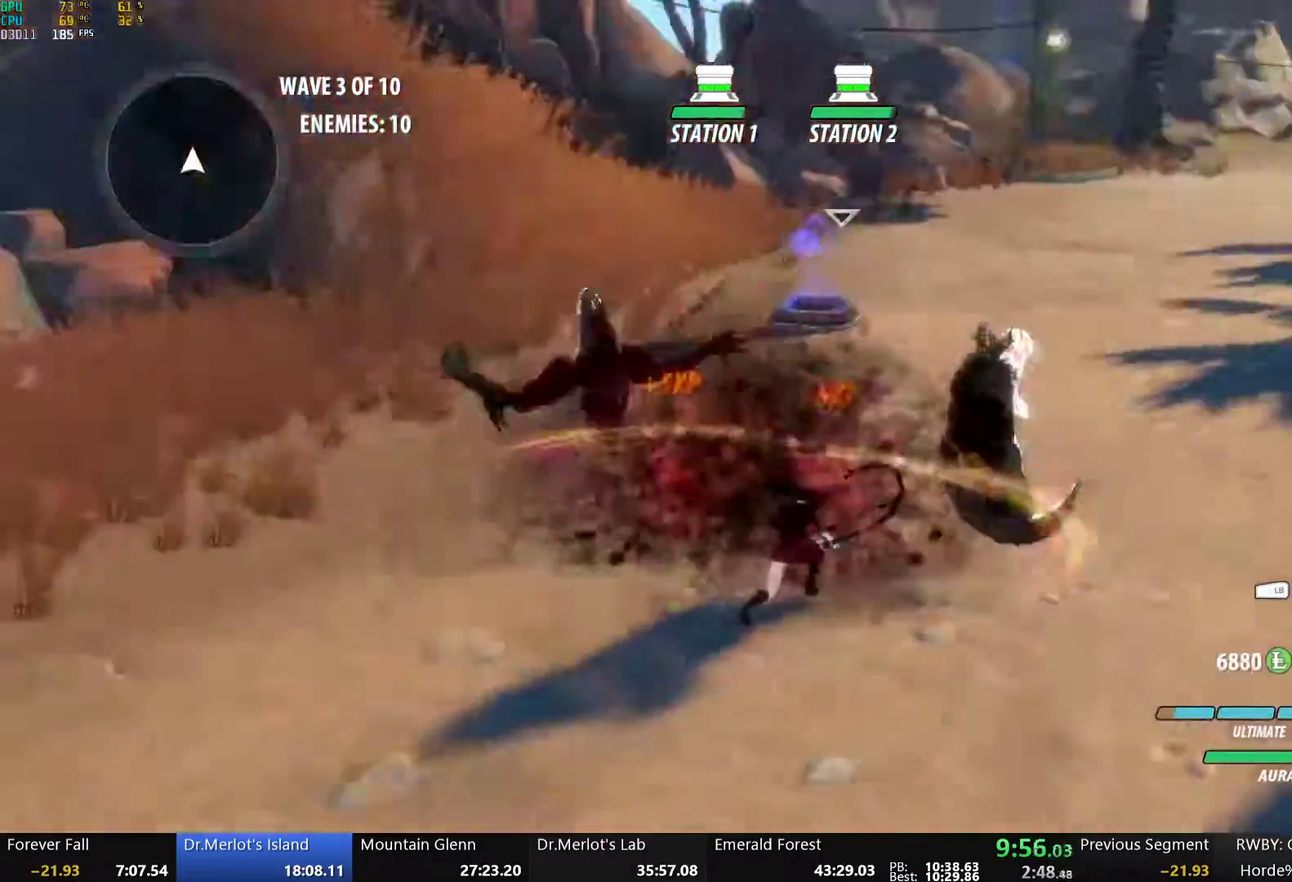
{"buttons": [], "left_stick": "center", "right_stick": "center", "events": [[17, "right_stick", "right"], [84, "right_stick", "center"]]}
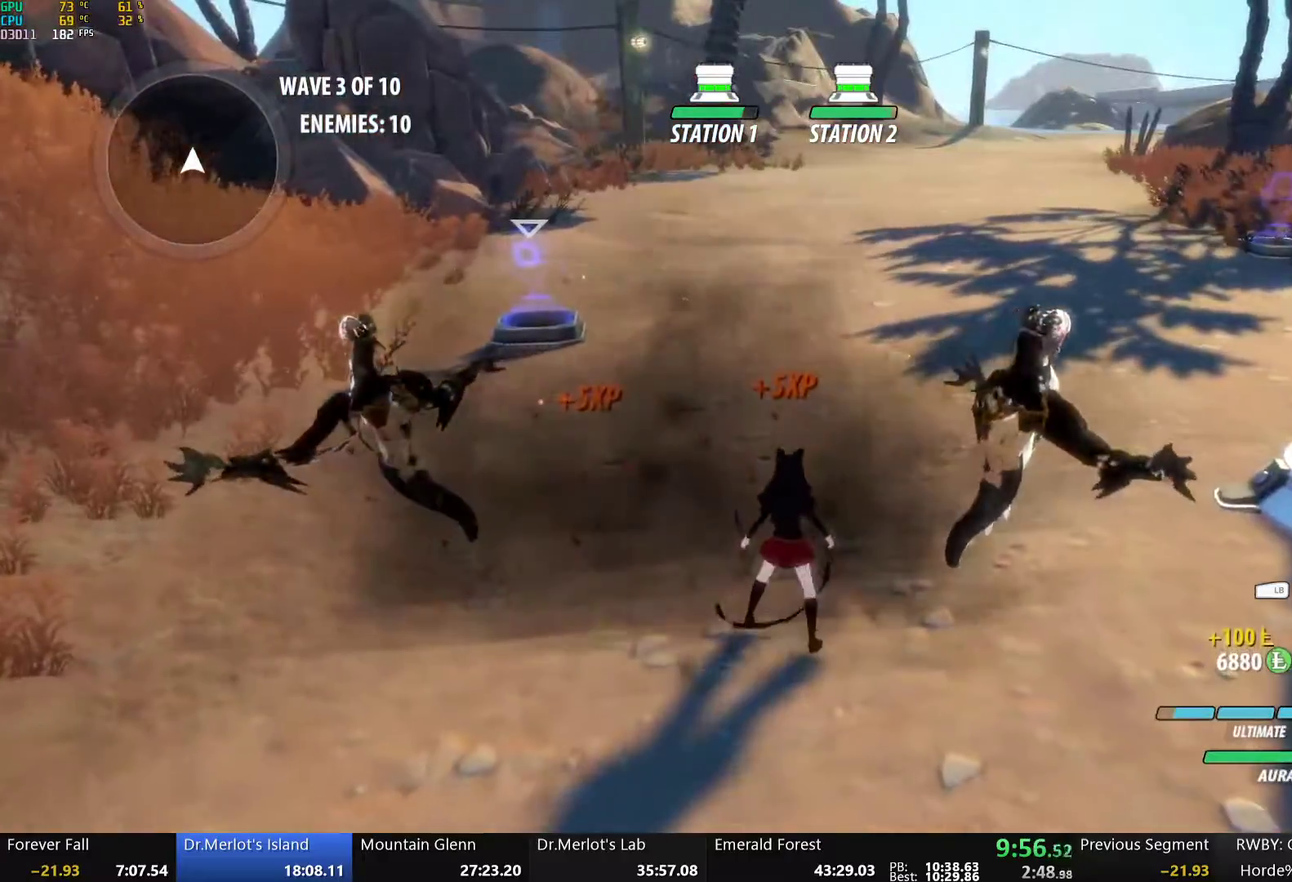
{"buttons": [], "left_stick": "up", "right_stick": "center", "events": [[301, "A", "down"], [301, "left_stick", "up"], [351, "L1", "down"], [402, "A", "up"], [435, "L1", "up"]]}
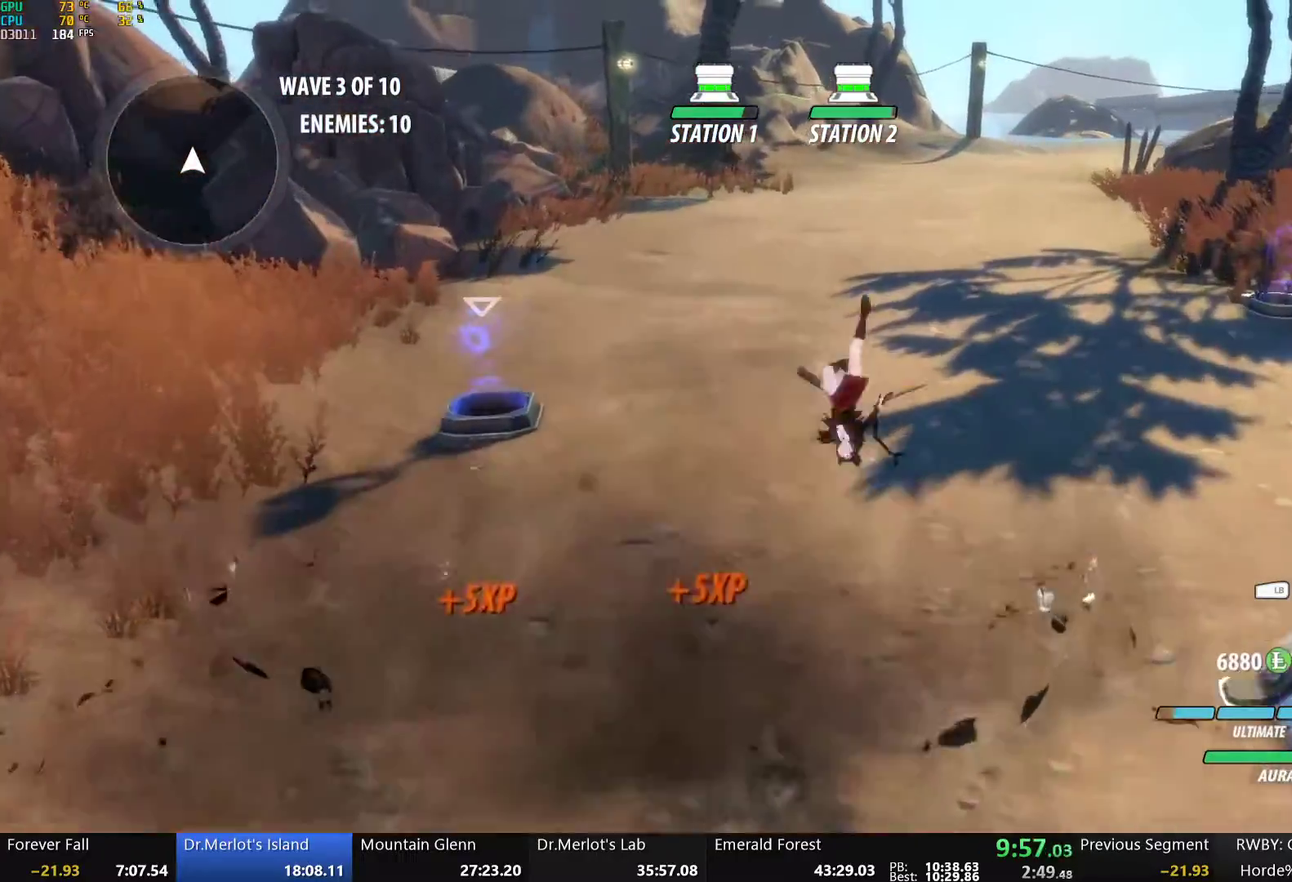
{"buttons": [], "left_stick": "center", "right_stick": "center", "events": [[33, "L1", "down"], [67, "right_stick", "right"], [134, "L1", "up"], [268, "left_stick", "up-right"], [335, "right_stick", "up-right"], [418, "left_stick", "center"], [435, "right_stick", "center"]]}
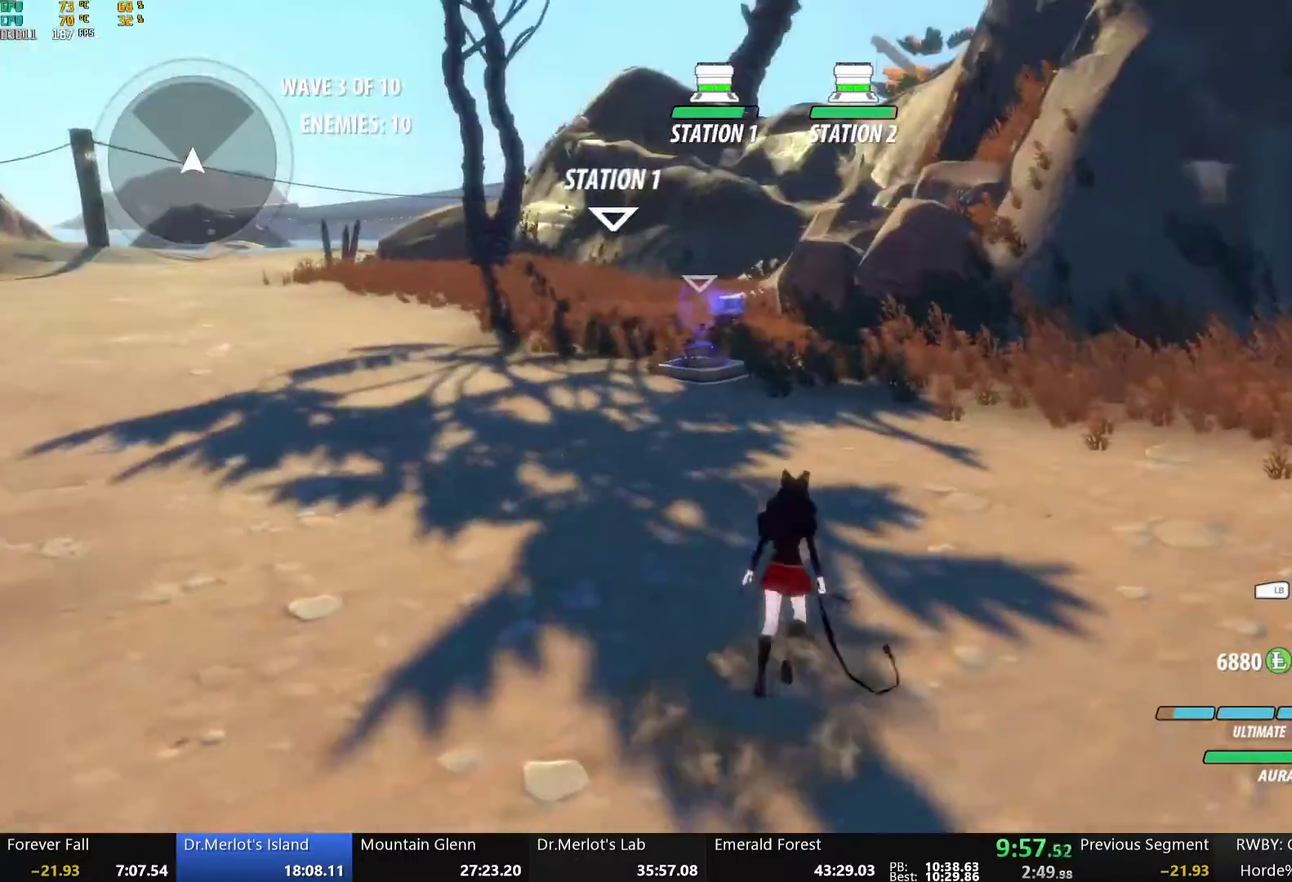
{"buttons": ["L1"], "left_stick": "center", "right_stick": "center", "events": [[201, "right_stick", "down-left"], [318, "L1", "down"], [351, "right_stick", "center"]]}
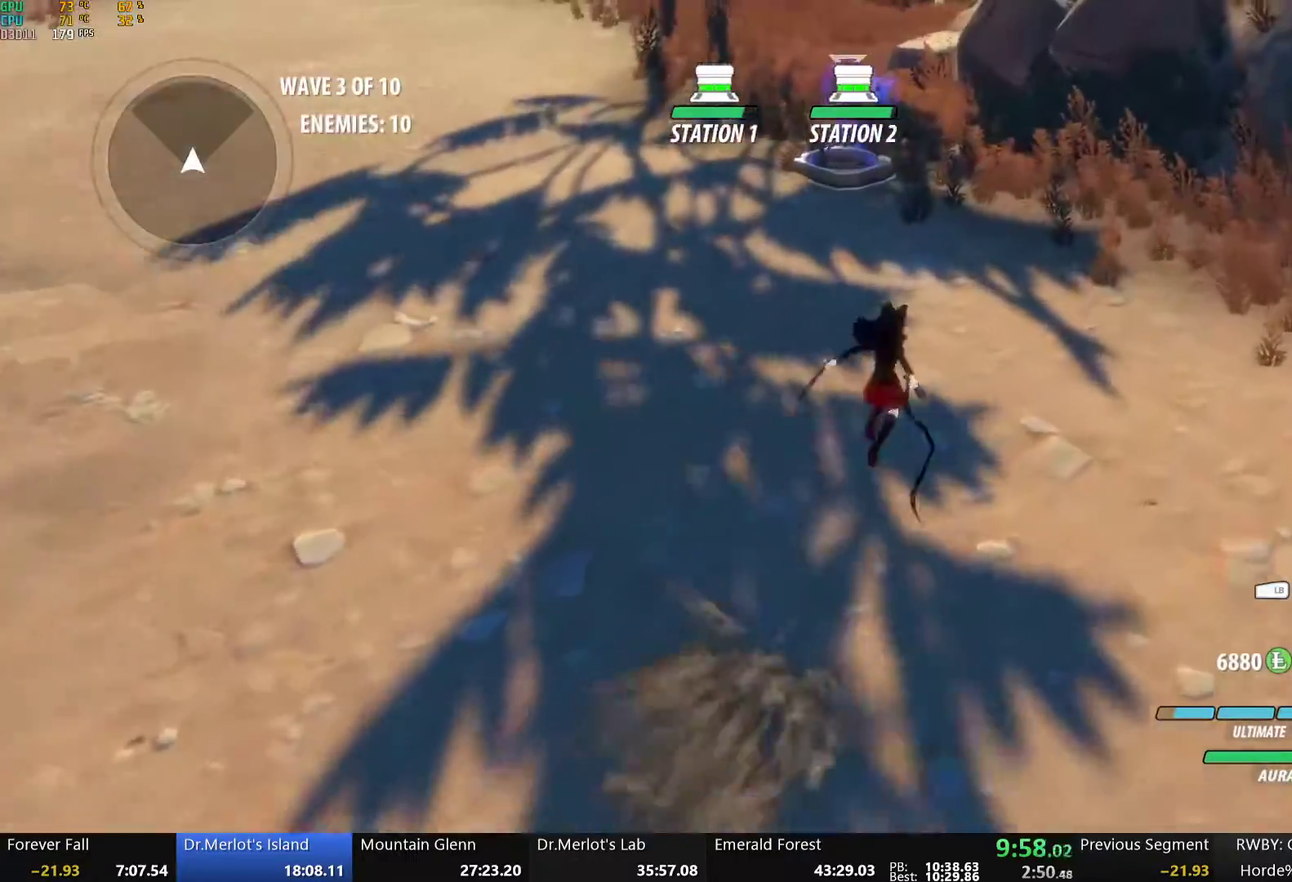
{"buttons": [], "left_stick": "center", "right_stick": "center", "events": [[100, "L1", "up"]]}
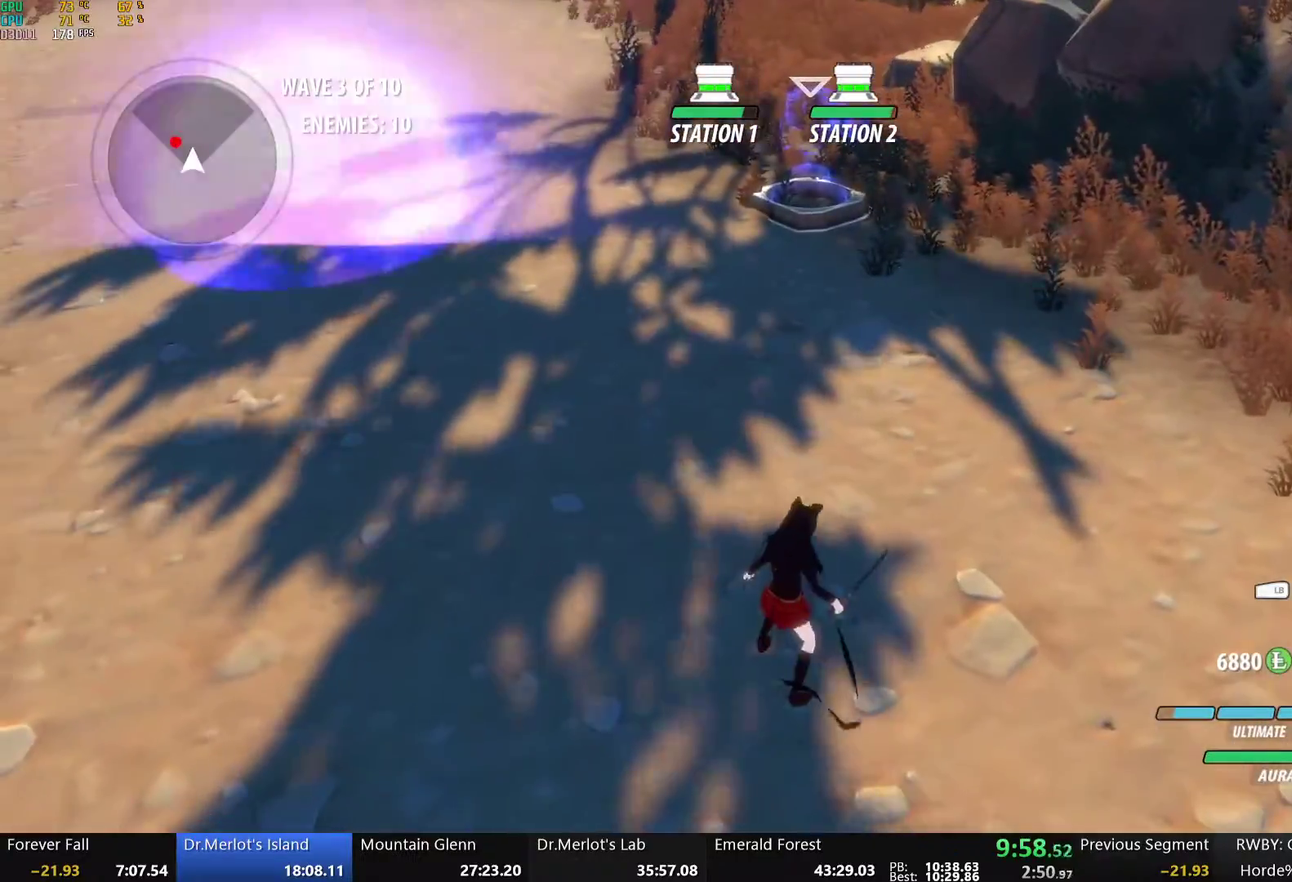
{"buttons": ["A"], "left_stick": "up-left", "right_stick": "center", "events": [[468, "left_stick", "up-left"], [485, "A", "down"]]}
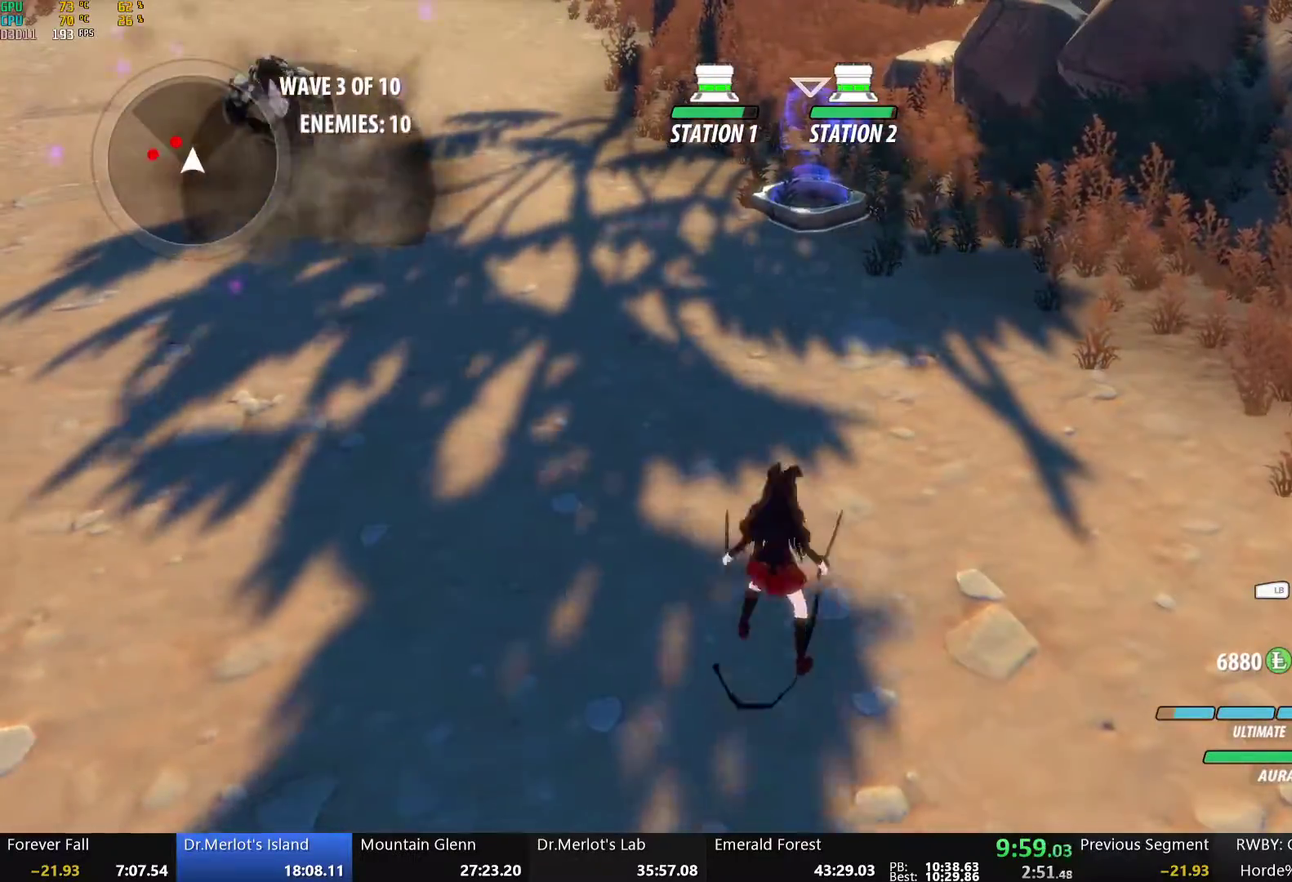
{"buttons": [], "left_stick": "up-left", "right_stick": "center", "events": [[17, "L1", "down"], [67, "A", "up"], [67, "Y", "down"], [101, "B", "down"], [151, "L1", "up"], [151, "Y", "up"], [201, "B", "up"], [251, "A", "down"], [268, "L1", "down"], [318, "A", "up"], [318, "Y", "down"], [369, "B", "down"], [402, "Y", "up"], [435, "L1", "up"], [486, "B", "up"]]}
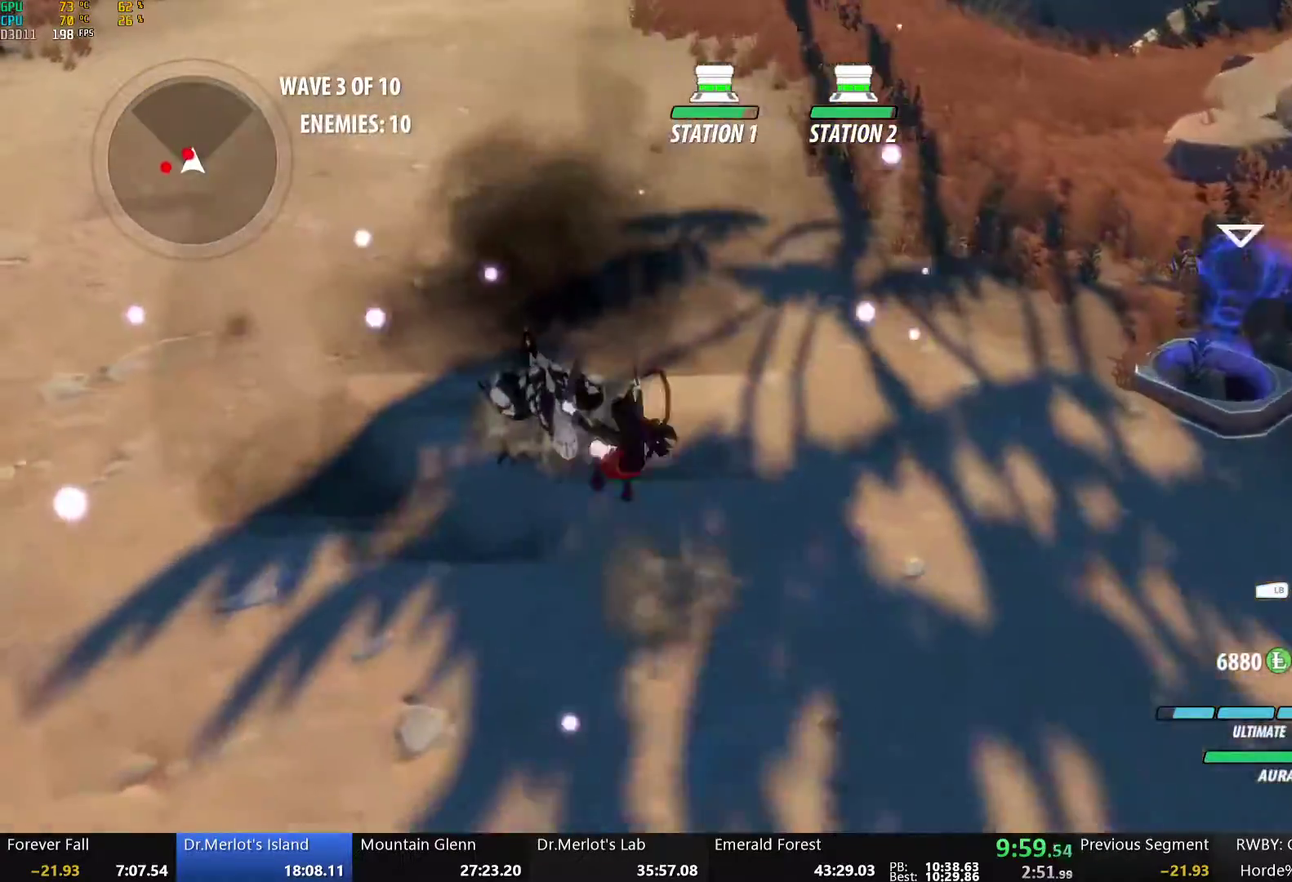
{"buttons": ["Y"], "left_stick": "center", "right_stick": "center", "events": [[101, "left_stick", "center"], [117, "A", "down"], [117, "X", "down"], [218, "A", "up"], [235, "X", "up"], [285, "Y", "down"]]}
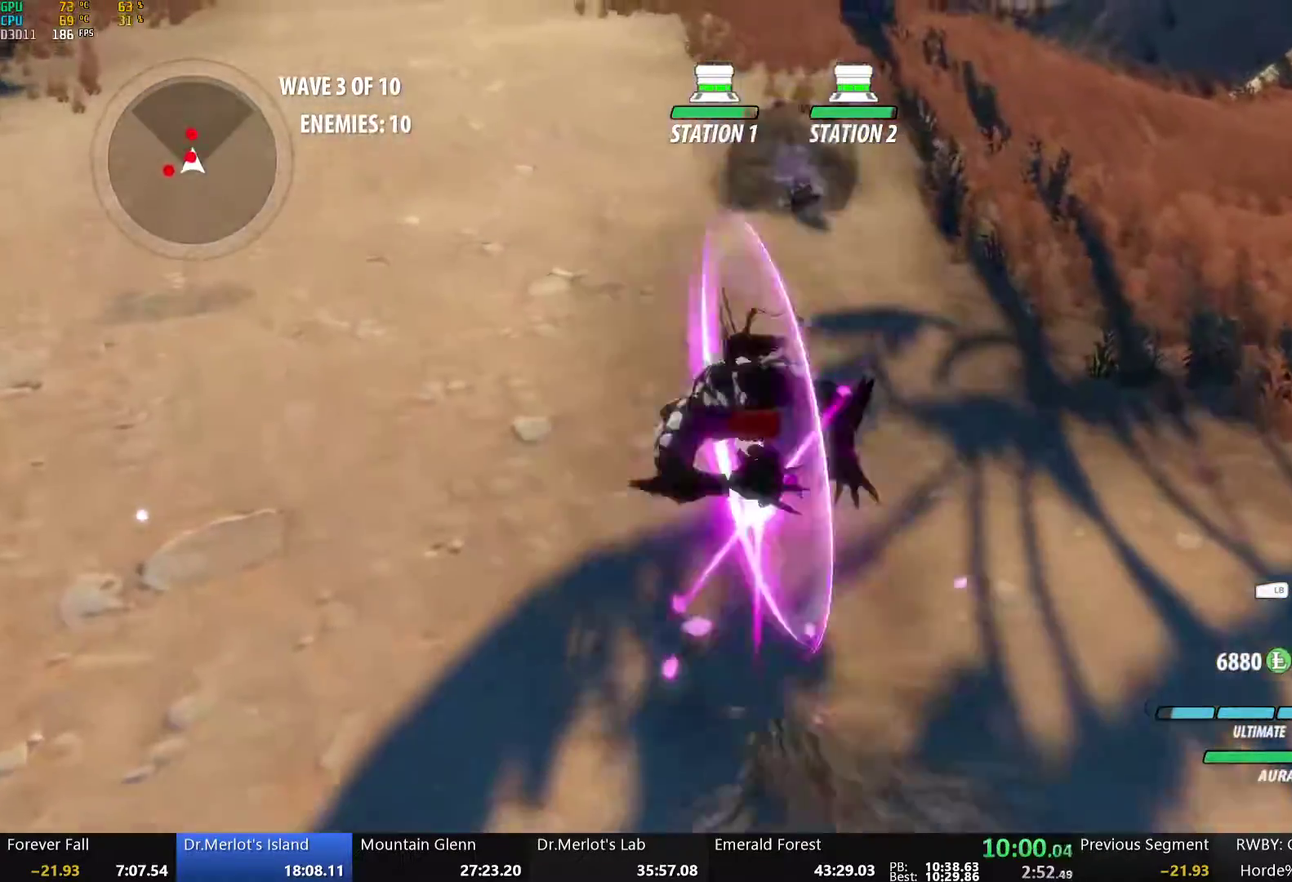
{"buttons": [], "left_stick": "down-left", "right_stick": "center", "events": [[117, "B", "down"], [117, "Y", "up"], [151, "left_stick", "down-left"], [218, "B", "up"], [301, "A", "down"], [301, "L1", "down"], [368, "A", "up"], [368, "B", "down"], [368, "Y", "down"], [419, "Y", "up"], [452, "L1", "up"], [485, "B", "up"]]}
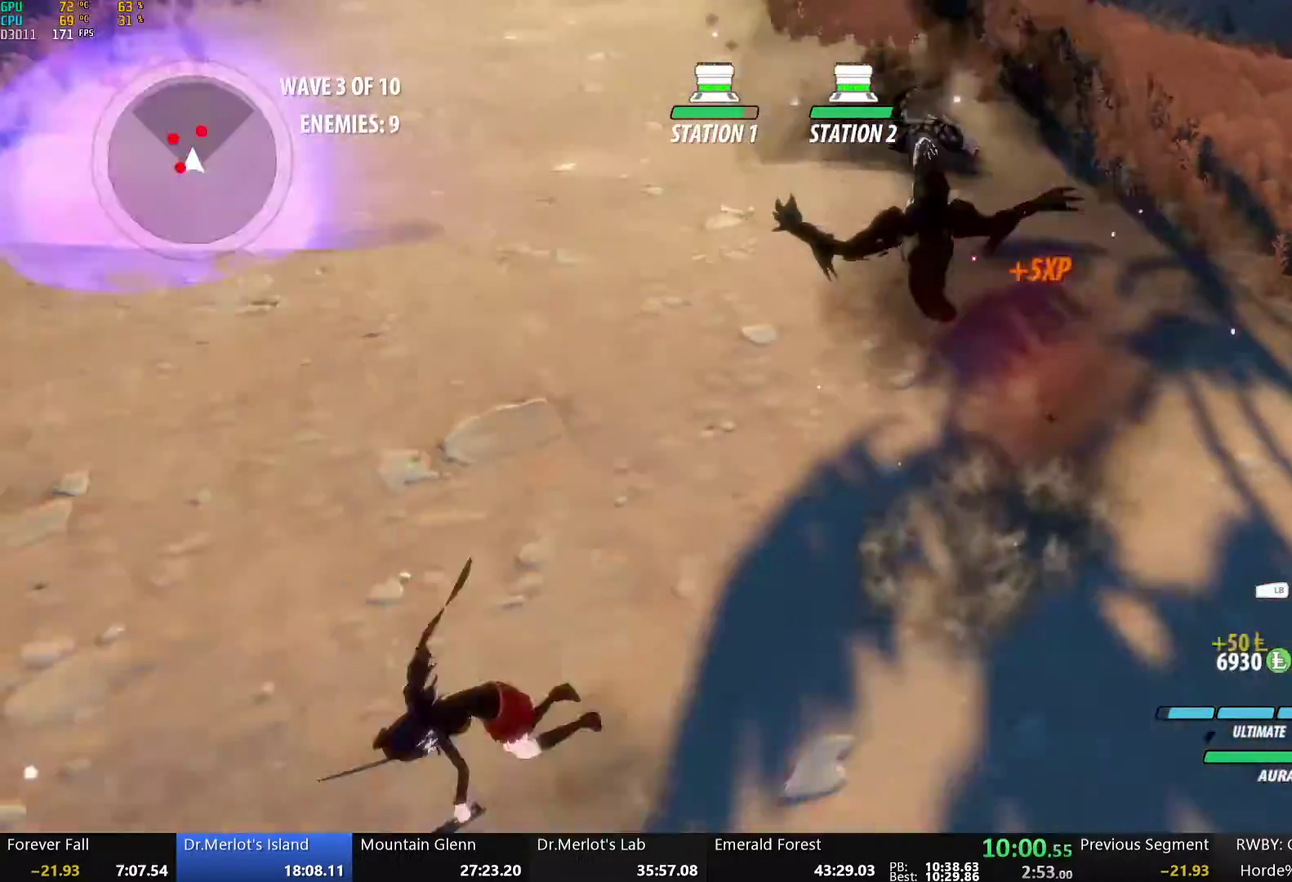
{"buttons": [], "left_stick": "center", "right_stick": "center", "events": [[17, "A", "down"], [67, "L1", "down"], [84, "A", "up"], [84, "Y", "down"], [134, "B", "down"], [184, "Y", "up"], [218, "L1", "up"], [268, "B", "up"], [301, "left_stick", "center"], [351, "A", "down"], [351, "X", "down"], [435, "A", "up"], [435, "X", "up"]]}
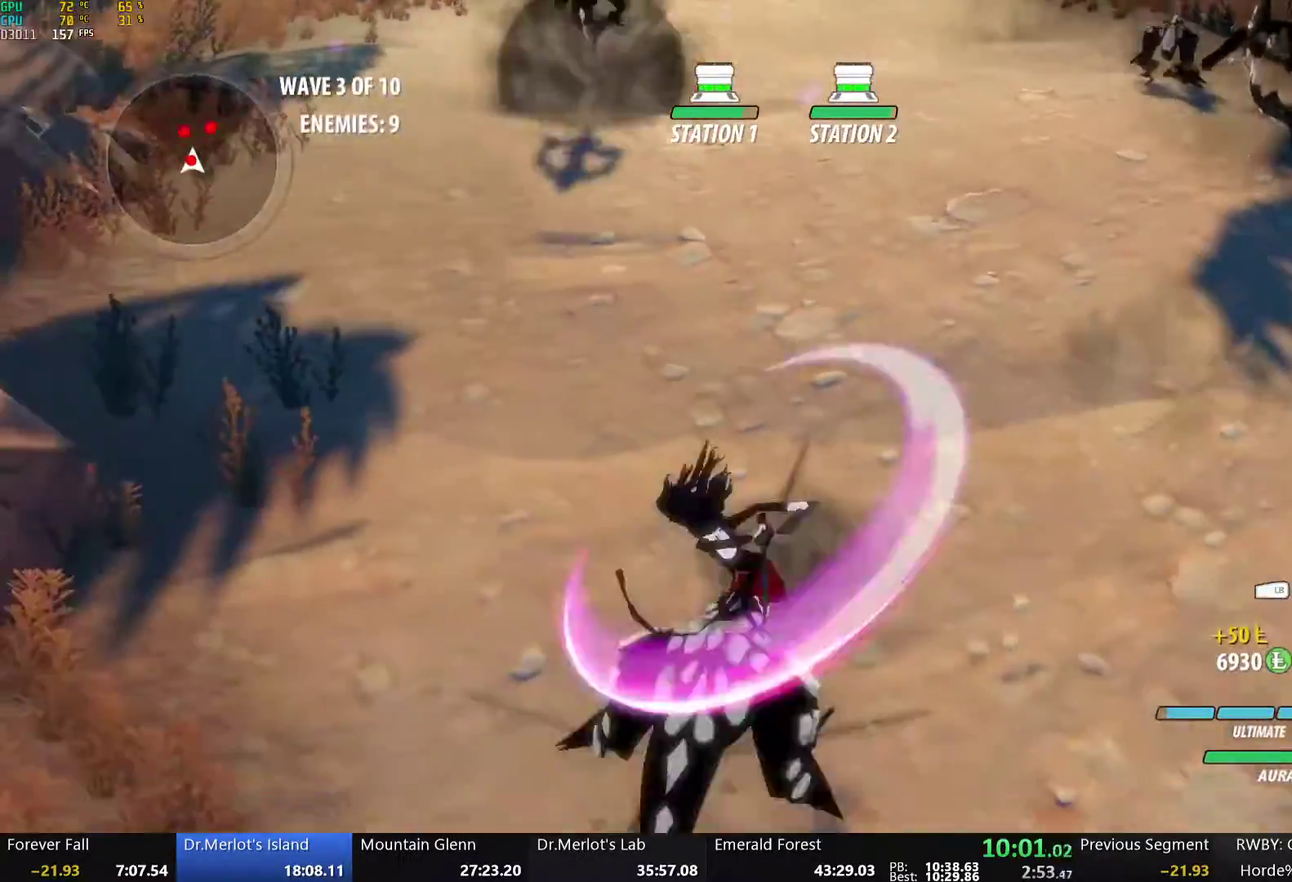
{"buttons": ["B"], "left_stick": "up-right", "right_stick": "center", "events": [[34, "Y", "down"], [385, "Y", "up"], [402, "B", "down"], [469, "left_stick", "up-right"]]}
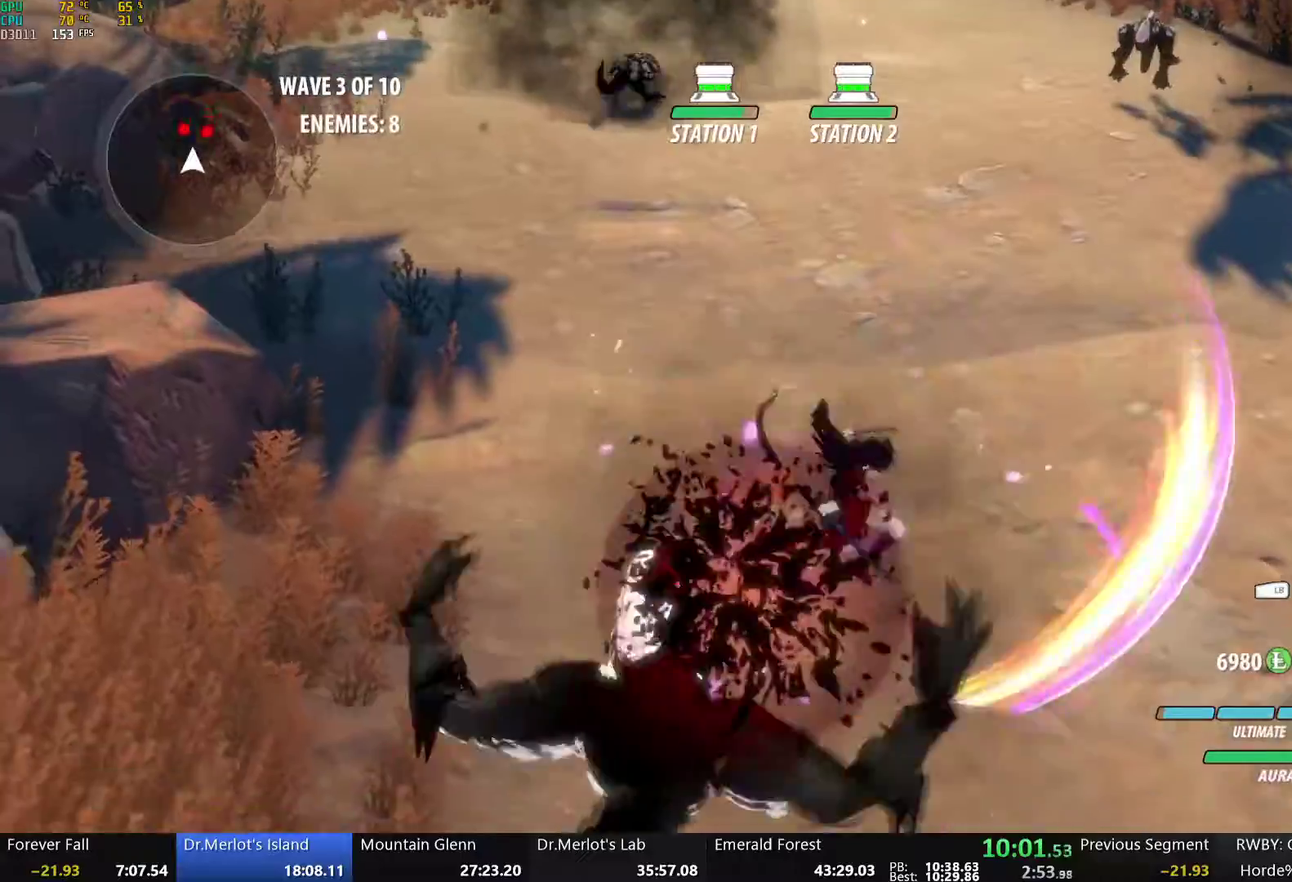
{"buttons": ["B"], "left_stick": "up-right", "right_stick": "center", "events": [[17, "B", "up"], [67, "A", "down"], [101, "L1", "down"], [117, "A", "up"], [134, "Y", "down"], [168, "B", "down"], [201, "Y", "up"], [251, "L1", "up"], [285, "B", "up"], [335, "A", "down"], [368, "L1", "down"], [385, "A", "up"], [385, "Y", "down"], [418, "B", "down"], [469, "Y", "up"], [502, "L1", "up"]]}
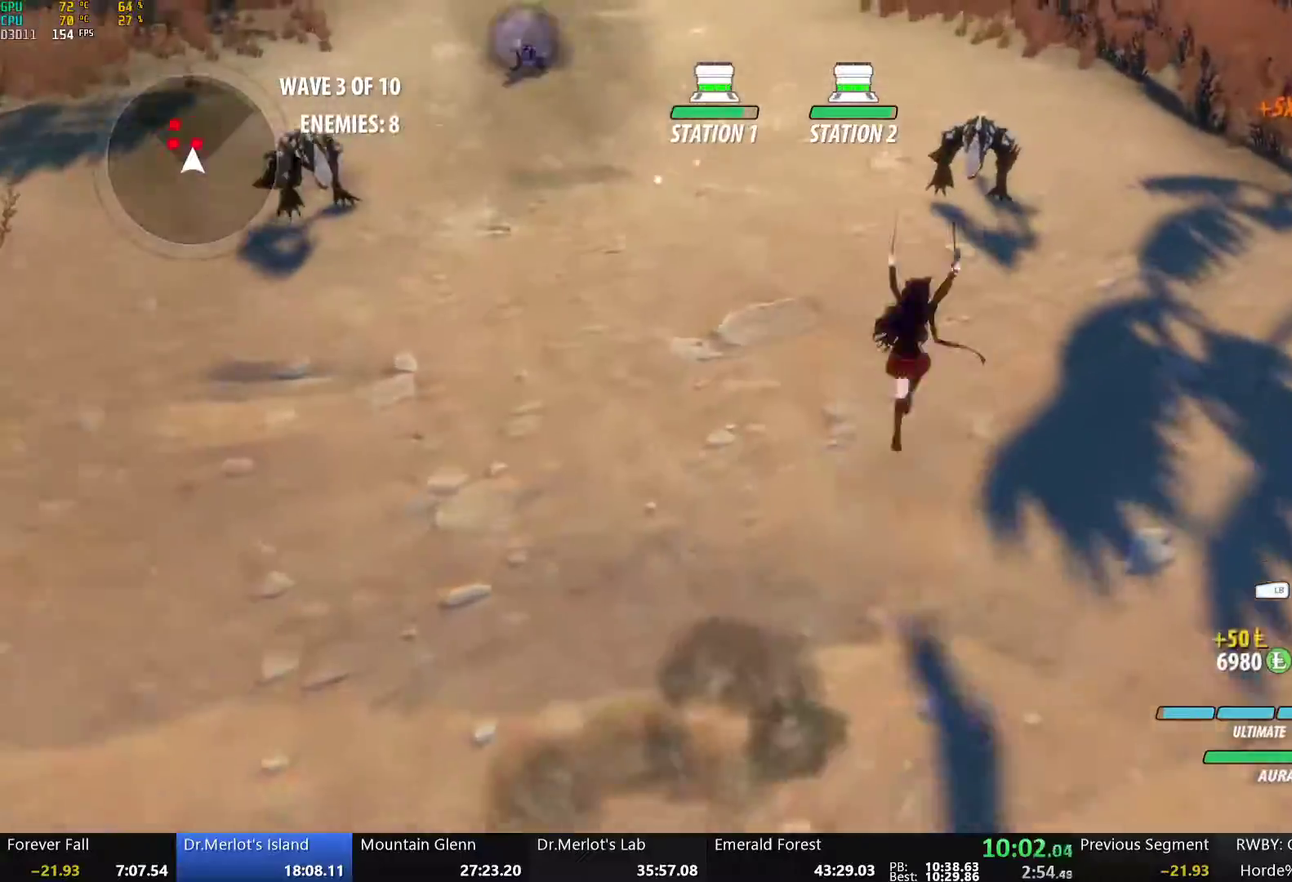
{"buttons": [], "left_stick": "center", "right_stick": "center", "events": [[34, "B", "up"], [84, "A", "down"], [100, "left_stick", "up"], [117, "L1", "down"], [134, "A", "up"], [134, "Y", "down"], [184, "B", "down"], [234, "Y", "up"], [251, "L1", "up"], [301, "B", "up"], [351, "left_stick", "center"], [368, "A", "down"], [368, "X", "down"], [452, "X", "up"], [469, "A", "up"]]}
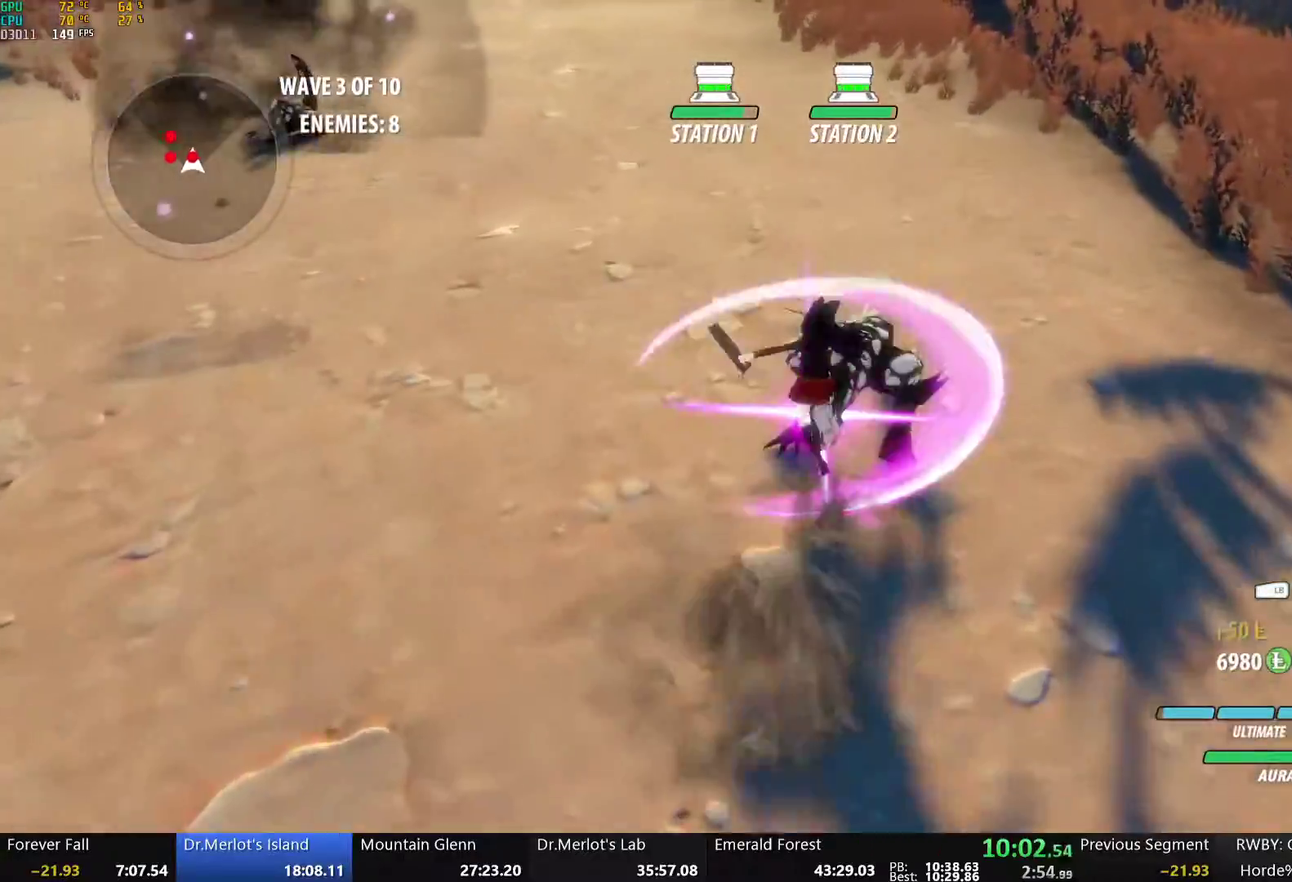
{"buttons": ["Y"], "left_stick": "center", "right_stick": "center", "events": [[50, "Y", "down"]]}
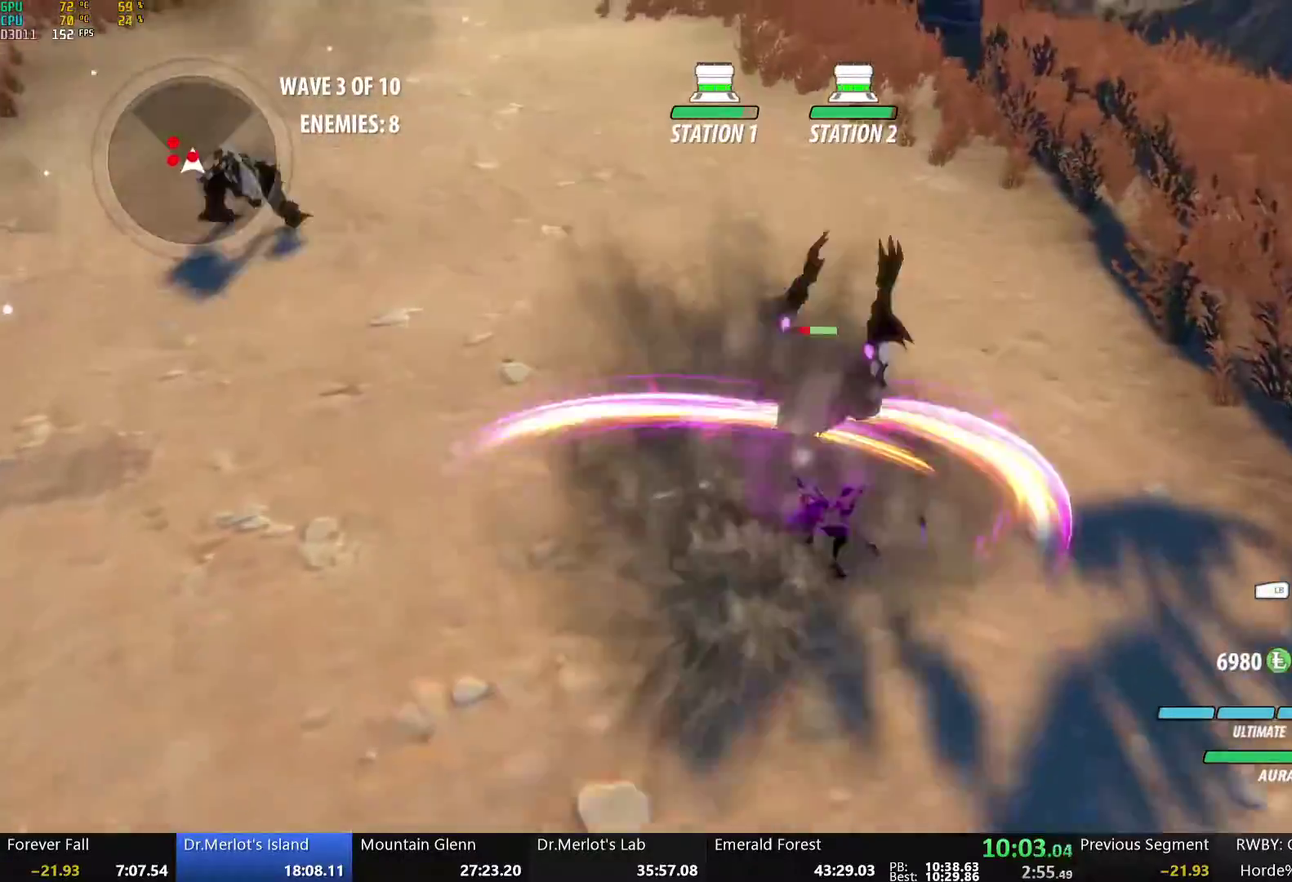
{"buttons": ["Y"], "left_stick": "center", "right_stick": "center", "events": [[84, "Y", "up"], [268, "left_stick", "up"], [318, "A", "down"], [318, "L1", "down"], [401, "A", "up"], [418, "Y", "down"], [435, "L1", "up"], [485, "left_stick", "center"]]}
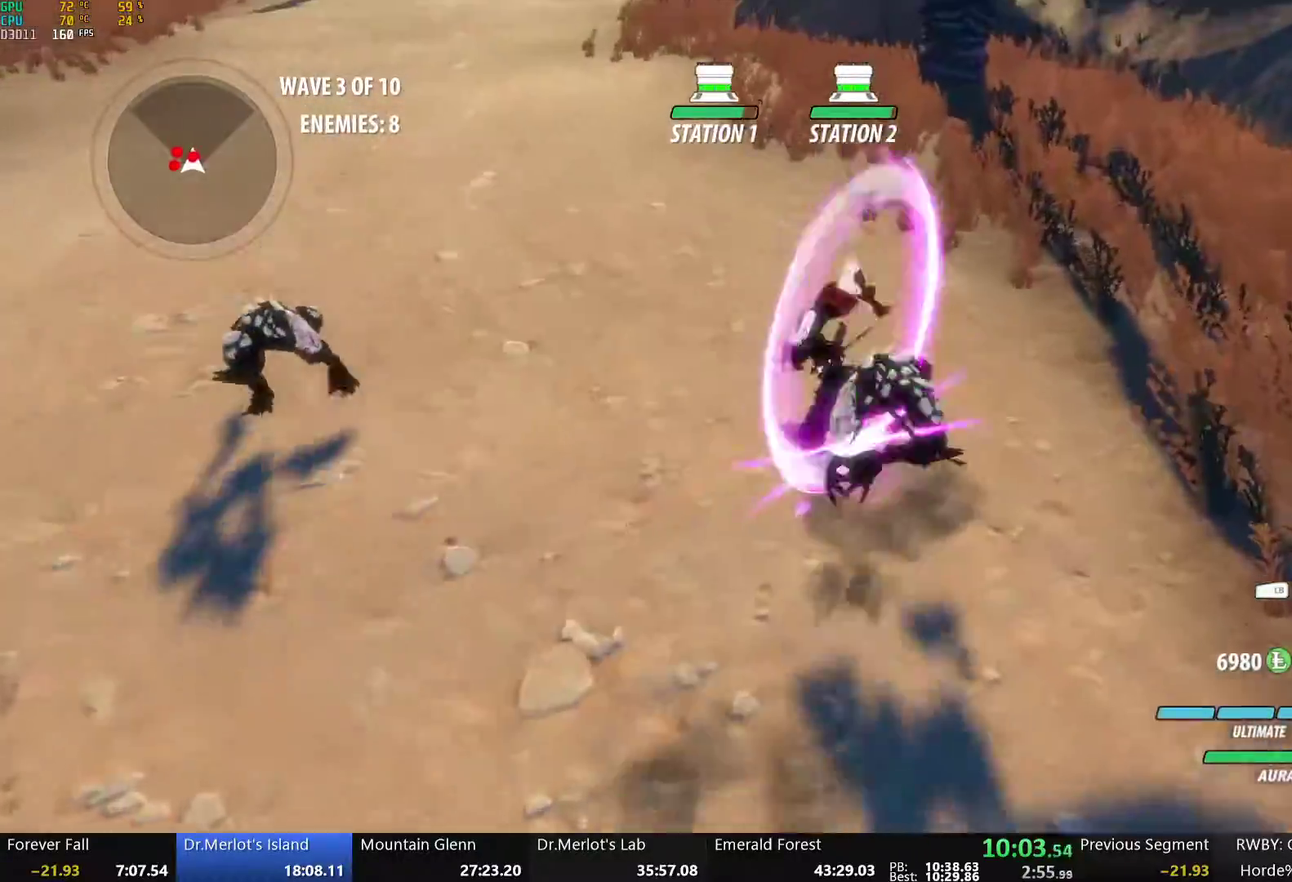
{"buttons": [], "left_stick": "left", "right_stick": "center", "events": [[318, "Y", "up"], [351, "B", "down"], [451, "B", "up"], [485, "left_stick", "left"]]}
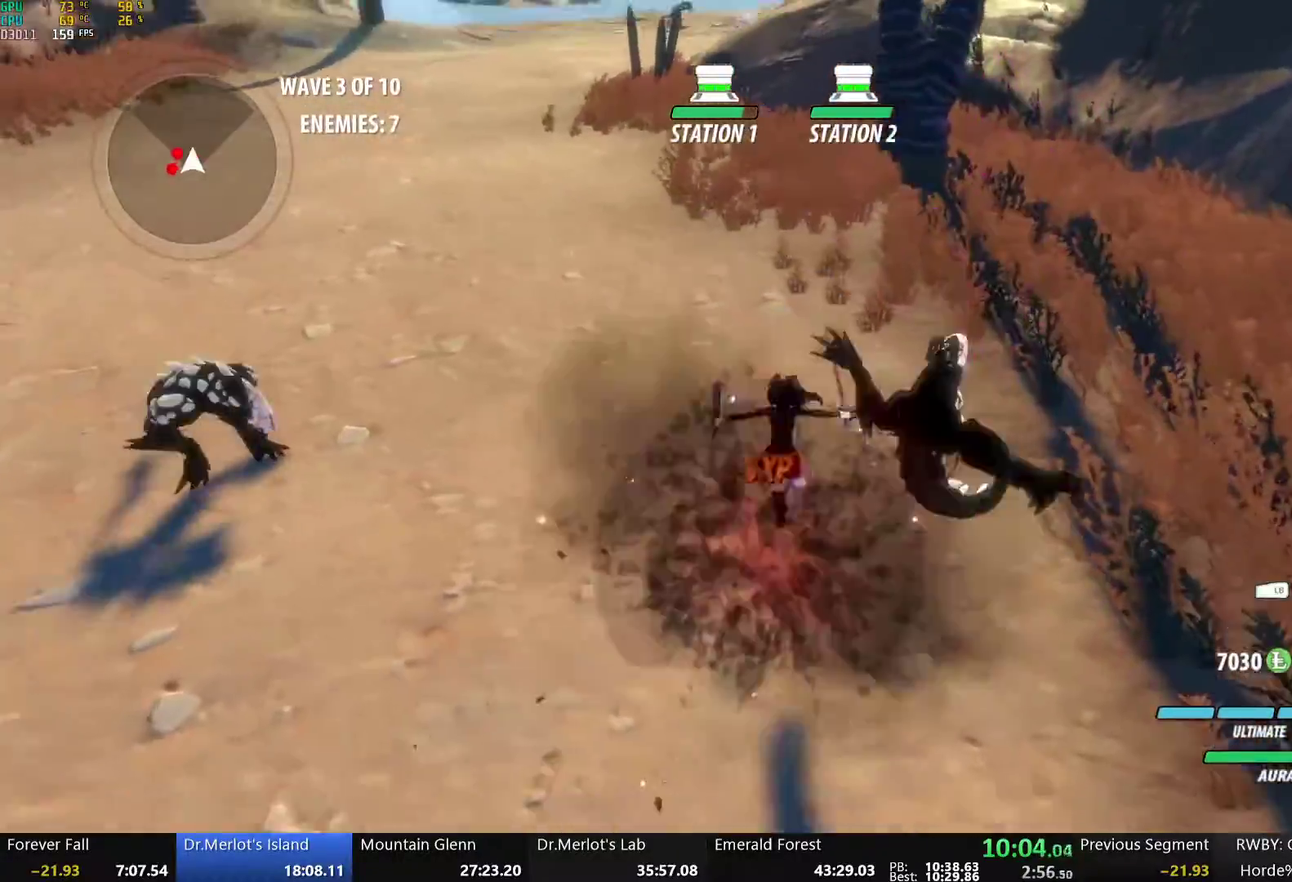
{"buttons": ["B"], "left_stick": "center", "right_stick": "center", "events": [[50, "A", "down"], [50, "L1", "down"], [134, "A", "up"], [134, "Y", "down"], [134, "left_stick", "up-left"], [184, "L1", "up"], [217, "left_stick", "center"], [485, "Y", "up"], [502, "B", "down"]]}
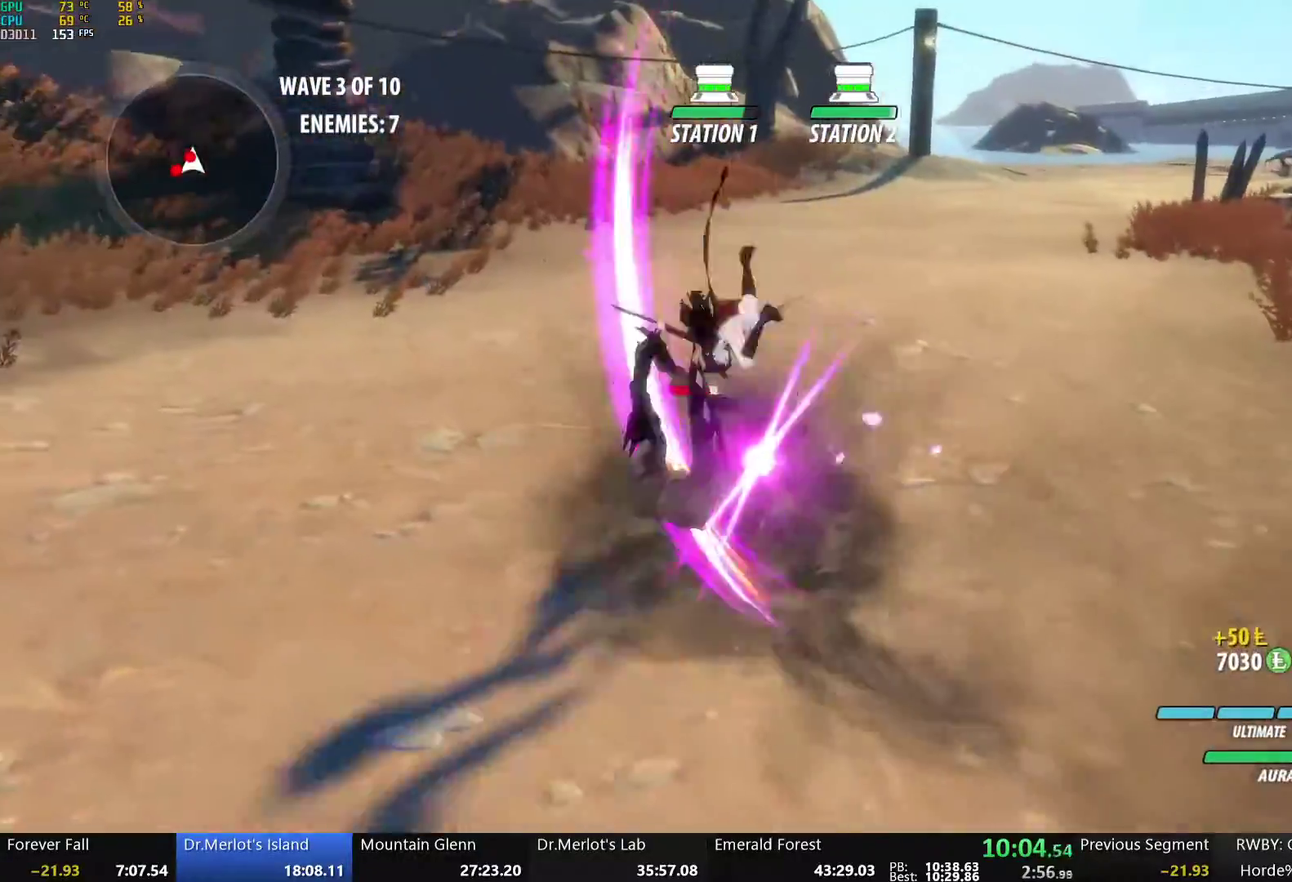
{"buttons": ["Y"], "left_stick": "center", "right_stick": "center", "events": [[83, "B", "up"], [100, "left_stick", "up"], [133, "A", "down"], [150, "L1", "down"], [184, "A", "up"], [184, "Y", "down"], [317, "L1", "up"], [368, "left_stick", "center"]]}
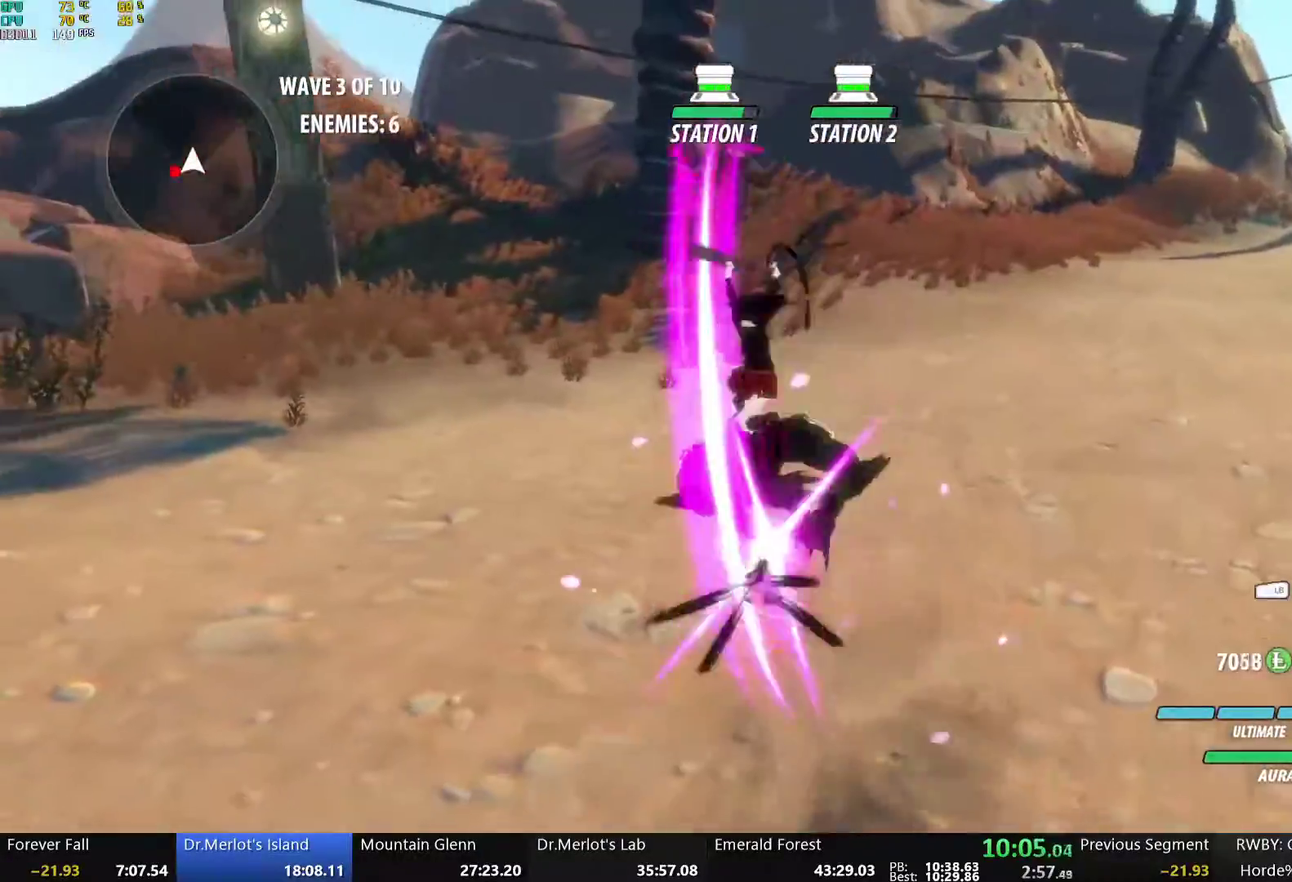
{"buttons": [], "left_stick": "center", "right_stick": "center", "events": [[17, "Y", "up"], [51, "B", "down"], [168, "B", "up"], [201, "left_stick", "down-left"], [218, "A", "down"], [235, "L1", "down"], [285, "A", "up"], [335, "L1", "up"], [452, "left_stick", "center"]]}
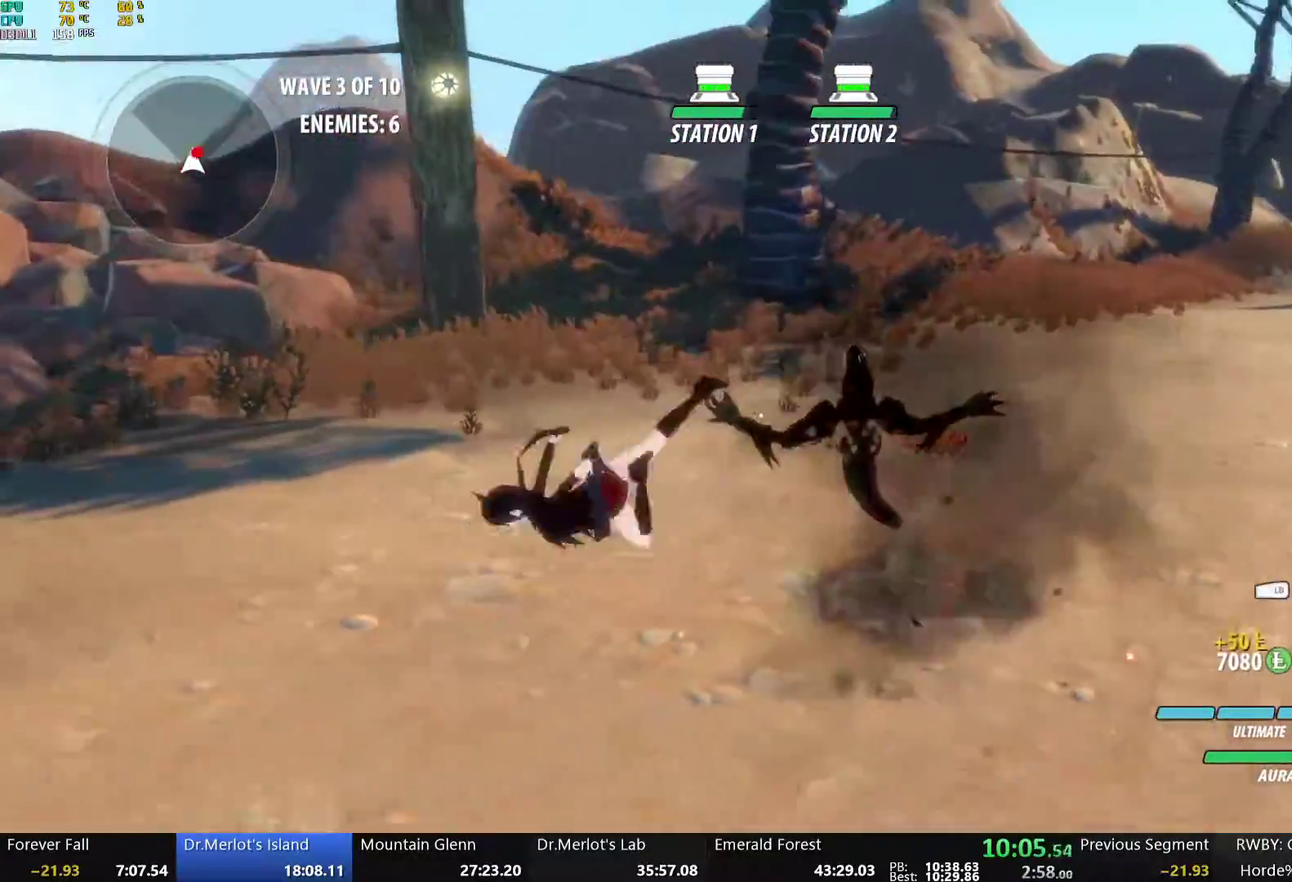
{"buttons": [], "left_stick": "up-right", "right_stick": "center", "events": [[50, "left_stick", "down"], [284, "left_stick", "up-right"]]}
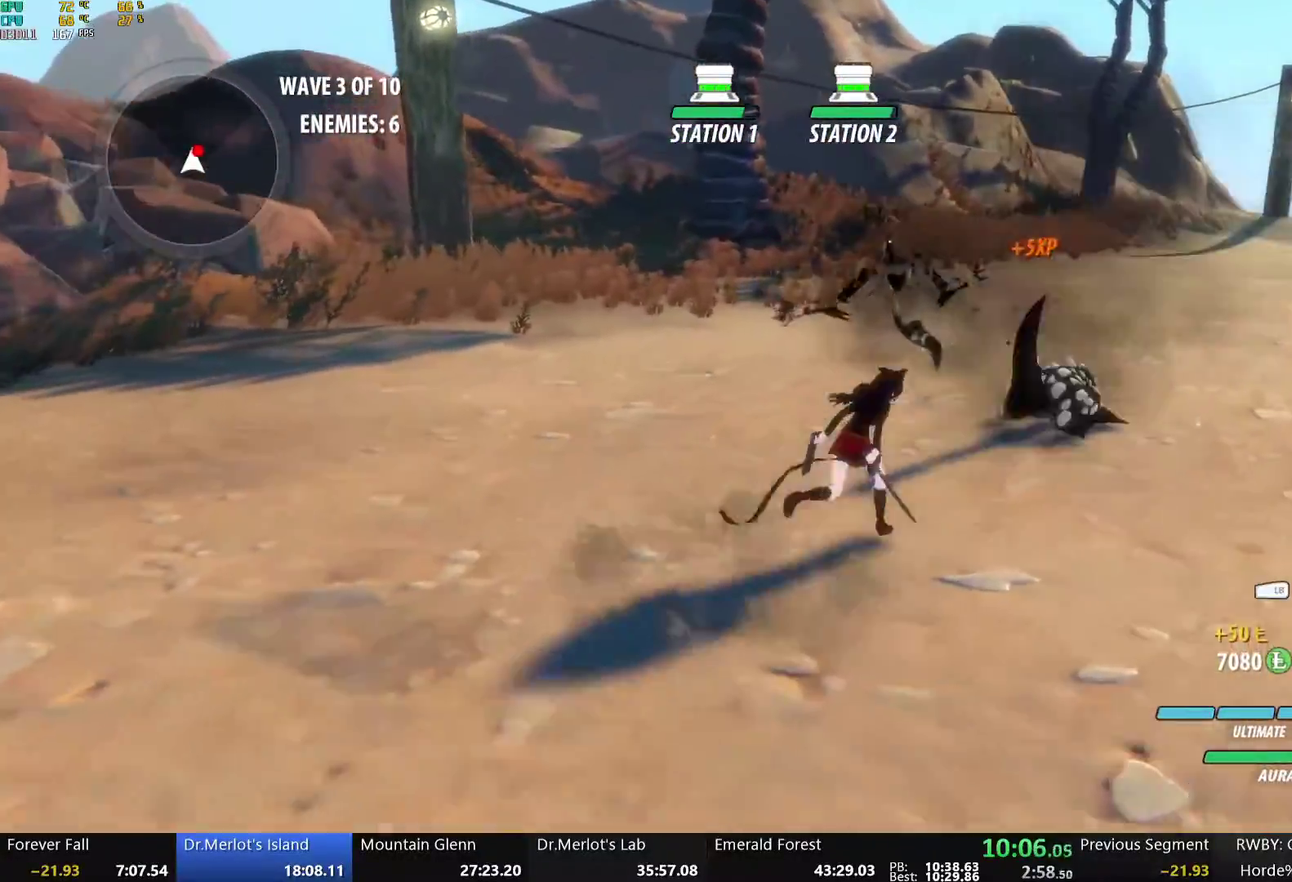
{"buttons": ["Y"], "left_stick": "center", "right_stick": "center", "events": [[51, "L1", "down"], [168, "L1", "up"], [235, "A", "down"], [235, "X", "down"], [235, "left_stick", "center"], [302, "L2", "down"], [369, "A", "up"], [369, "X", "up"], [385, "L2", "up"], [435, "Y", "down"]]}
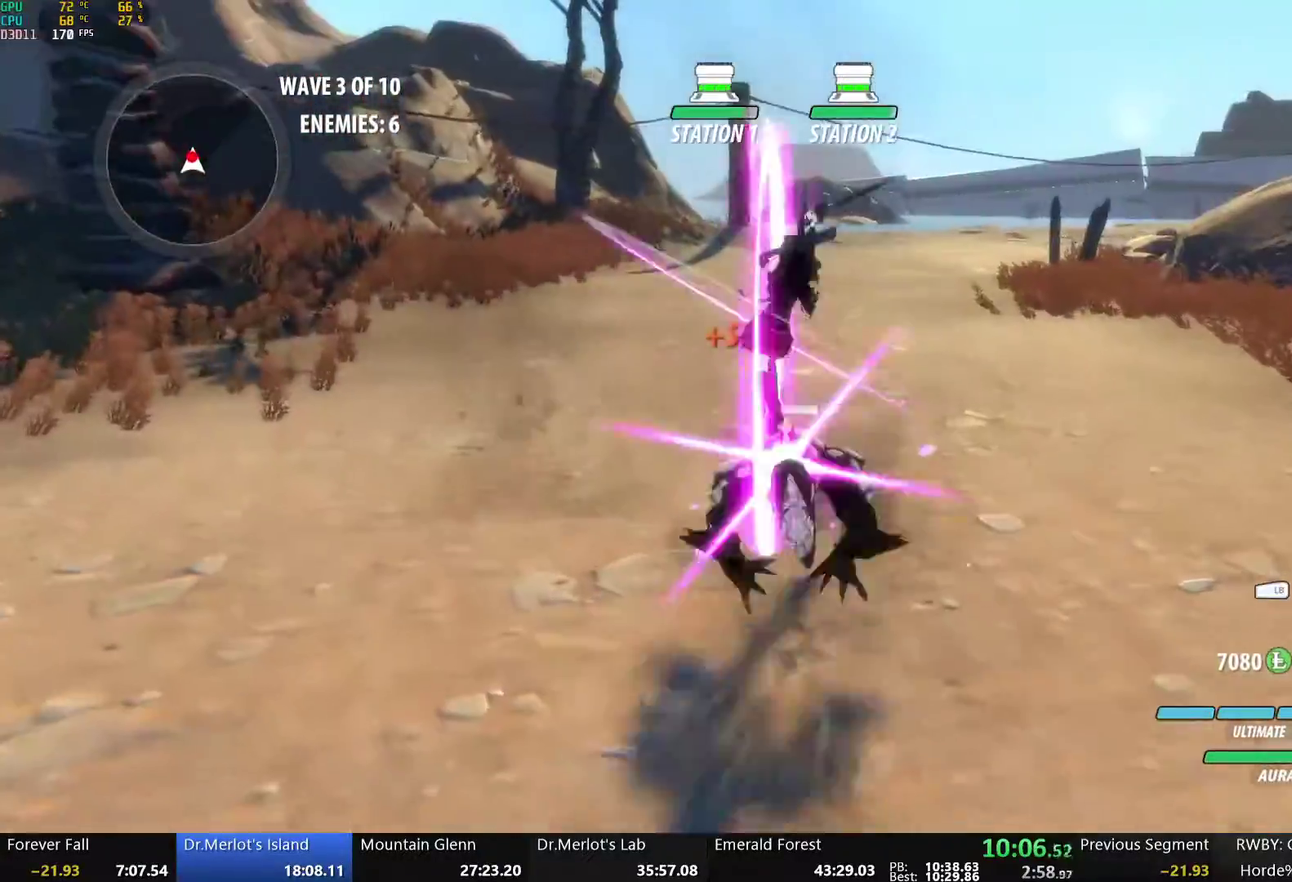
{"buttons": ["A"], "left_stick": "up", "right_stick": "center", "events": [[318, "Y", "up"], [335, "B", "down"], [335, "left_stick", "up"], [452, "B", "up"], [502, "A", "down"]]}
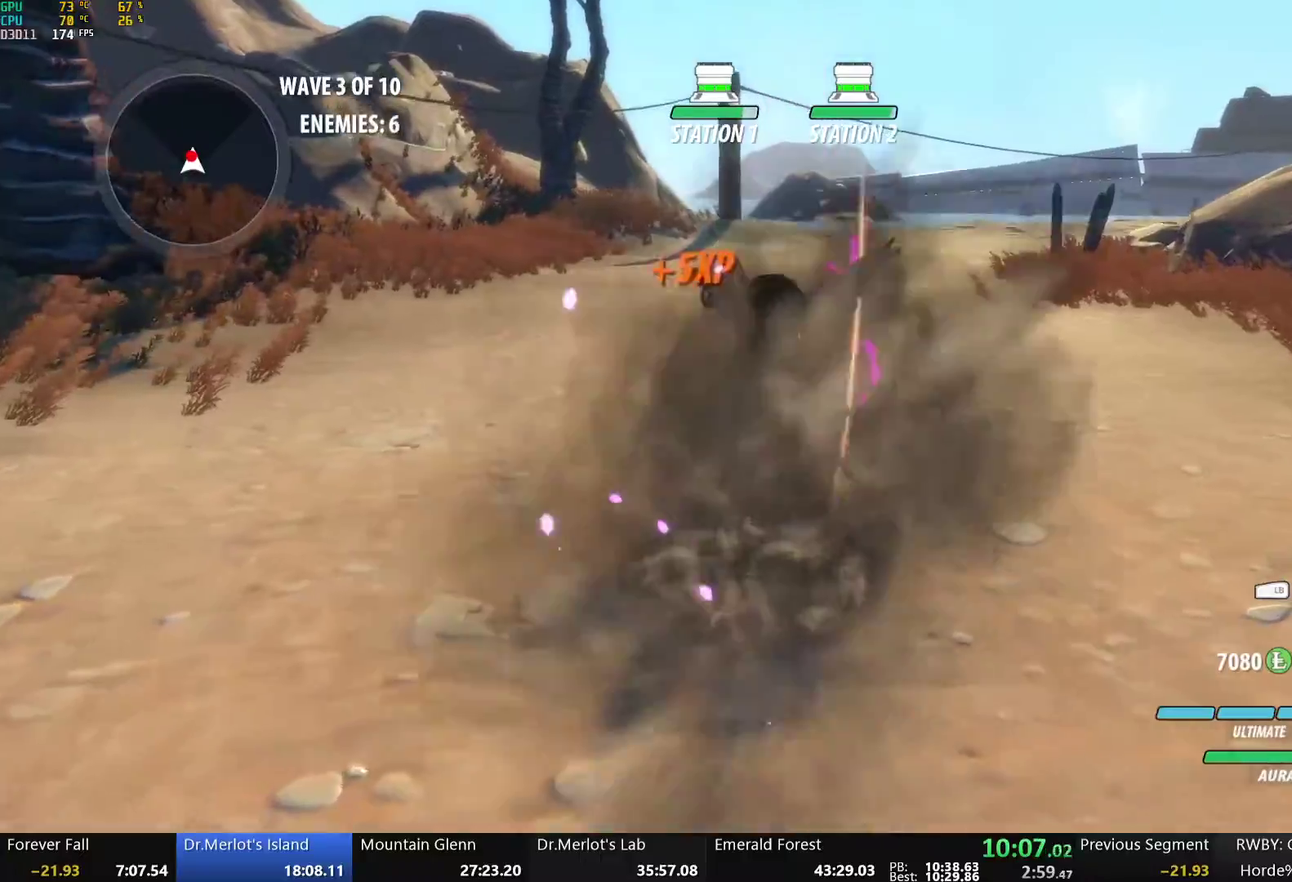
{"buttons": [], "left_stick": "up", "right_stick": "center", "events": [[17, "L1", "down"], [50, "A", "up"], [50, "Y", "down"], [84, "B", "down"], [117, "Y", "up"], [134, "L1", "up"], [184, "B", "up"], [268, "L1", "down"], [285, "Y", "down"], [352, "B", "down"], [385, "Y", "up"], [419, "L1", "up"], [435, "B", "up"]]}
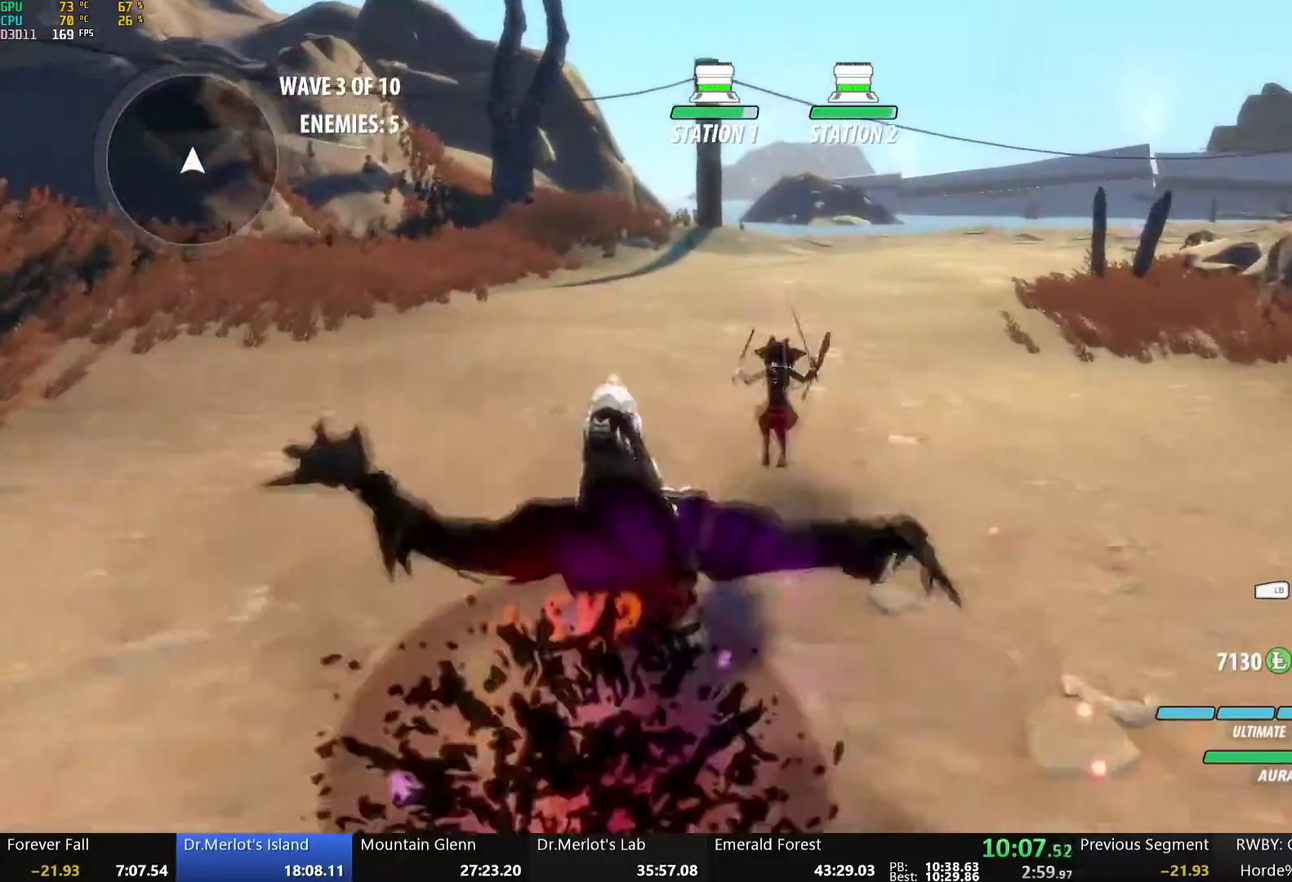
{"buttons": ["B", "Y", "L1"], "left_stick": "up", "right_stick": "center", "events": [[67, "A", "down"], [67, "L1", "down"], [117, "A", "up"], [134, "Y", "down"], [201, "B", "down"], [218, "Y", "up"], [251, "L1", "up"], [335, "B", "up"], [402, "A", "down"], [418, "L1", "down"], [452, "A", "up"], [452, "Y", "down"], [485, "B", "down"]]}
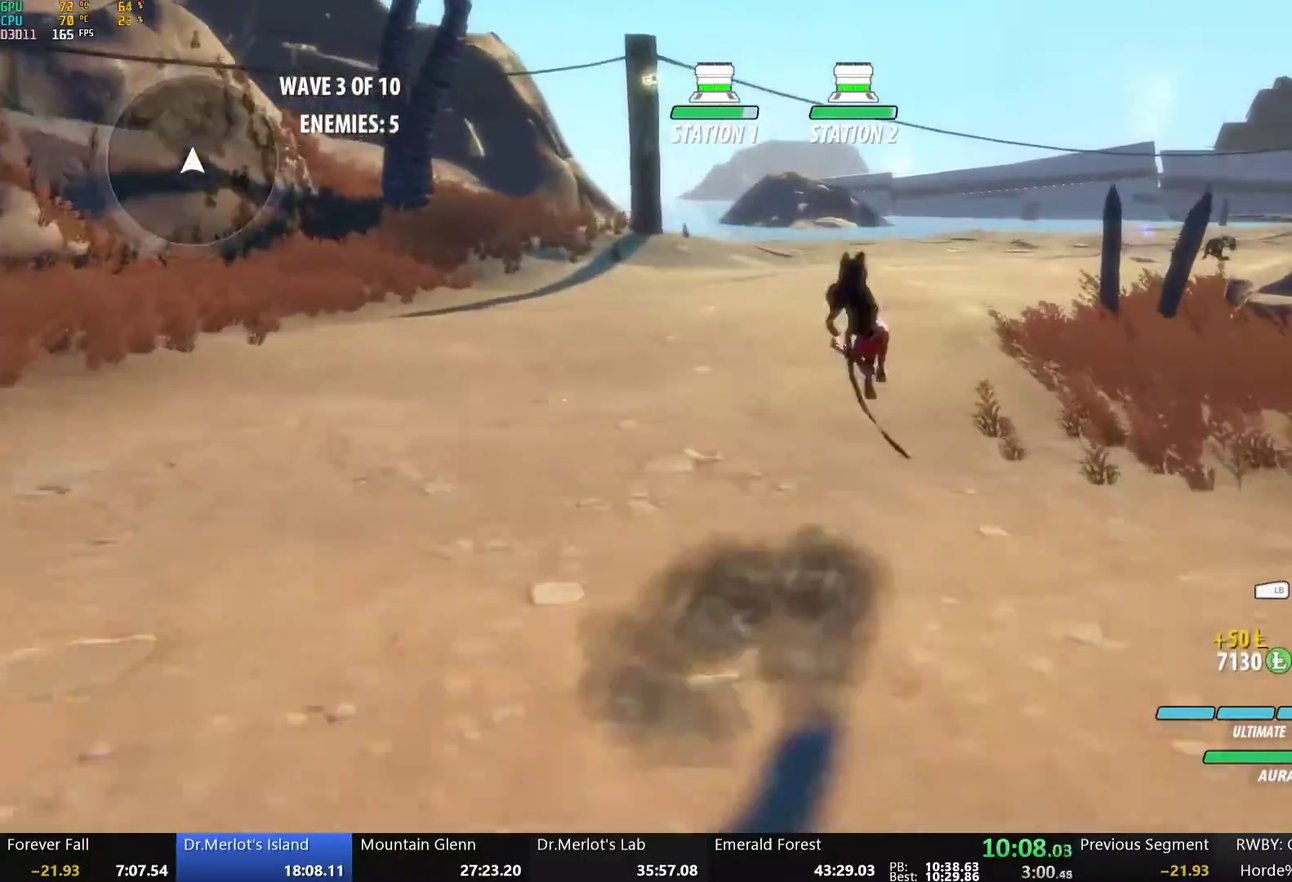
{"buttons": ["B", "L1"], "left_stick": "up", "right_stick": "center", "events": [[17, "Y", "up"], [50, "L1", "up"], [84, "B", "up"], [151, "L1", "down"], [184, "Y", "down"], [218, "B", "down"], [268, "Y", "up"], [284, "L1", "up"], [318, "B", "up"], [385, "L1", "down"], [402, "Y", "down"], [435, "B", "down"], [485, "Y", "up"]]}
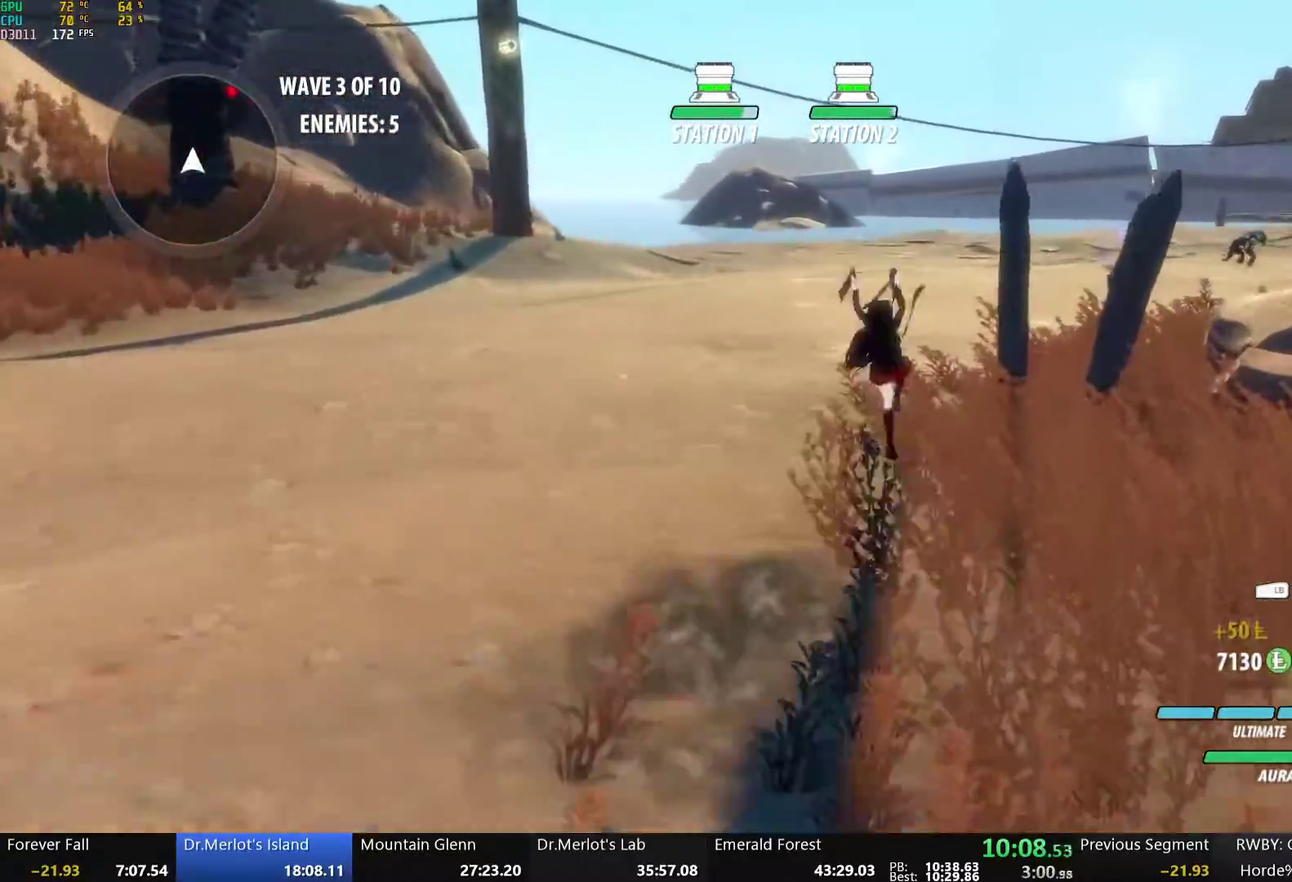
{"buttons": [], "left_stick": "up", "right_stick": "center", "events": [[17, "L1", "up"], [33, "B", "up"], [100, "L1", "down"], [134, "Y", "down"], [167, "B", "down"], [201, "Y", "up"], [234, "L1", "up"], [251, "B", "up"], [301, "A", "down"], [335, "L1", "down"], [351, "A", "up"], [351, "Y", "down"], [385, "B", "down"], [435, "Y", "up"], [485, "L1", "up"], [502, "B", "up"]]}
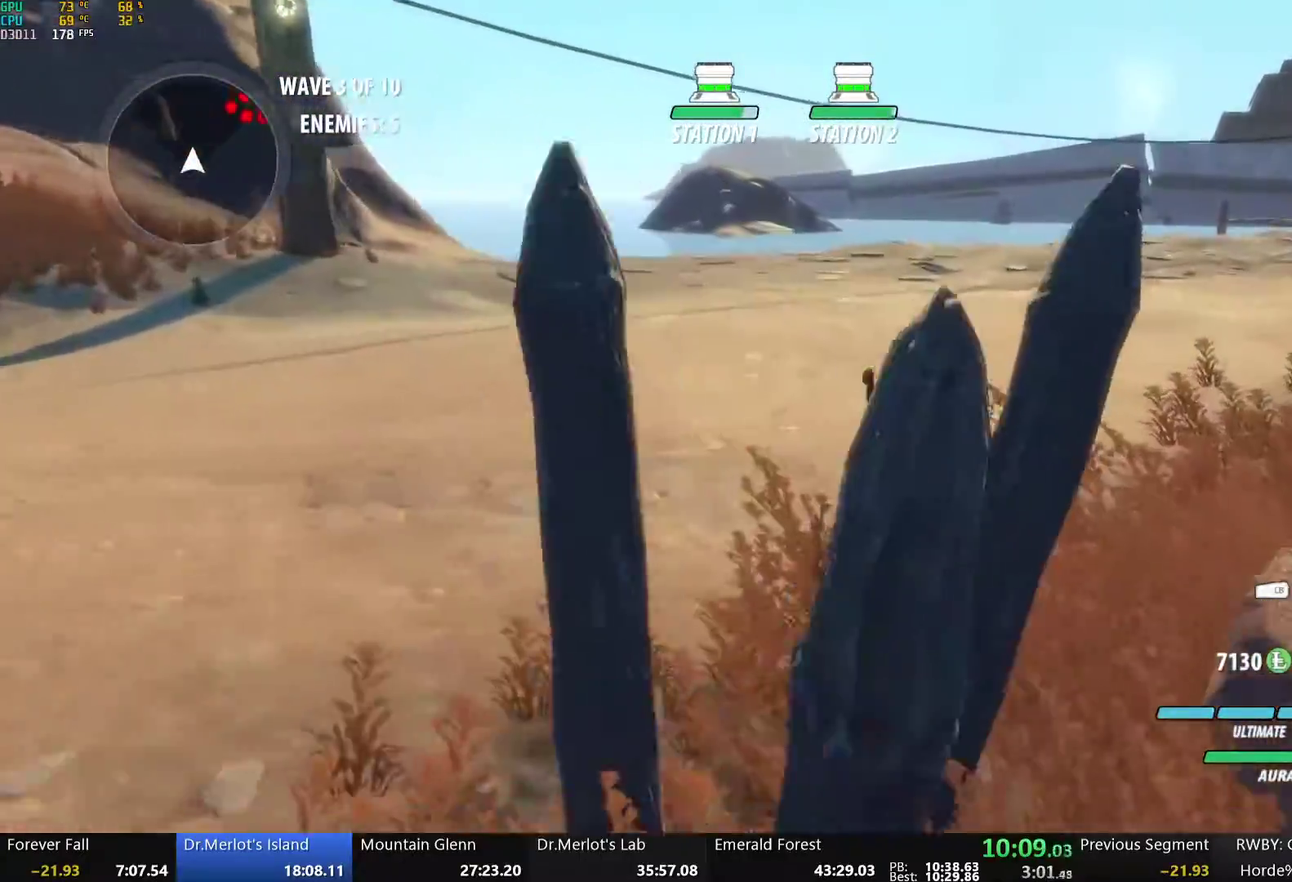
{"buttons": ["B", "L1"], "left_stick": "up-right", "right_stick": "center", "events": [[83, "left_stick", "up-right"], [100, "L1", "down"], [134, "Y", "down"], [167, "B", "down"], [217, "Y", "up"], [268, "L1", "up"], [301, "B", "up"], [334, "A", "down"], [368, "L1", "down"], [385, "A", "up"], [418, "Y", "down"], [452, "B", "down"], [485, "Y", "up"]]}